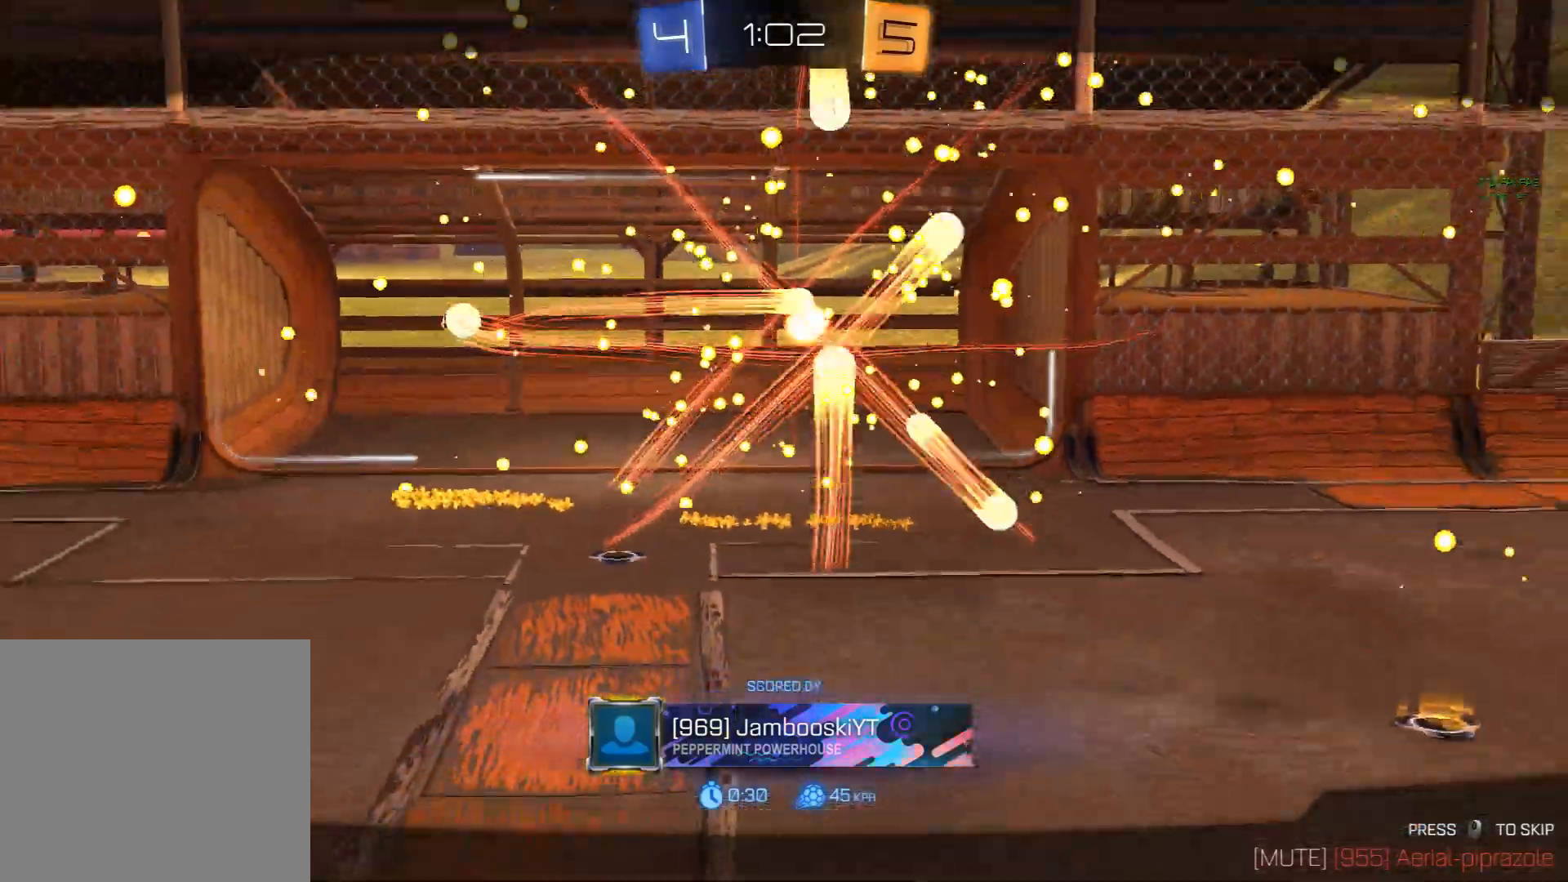
Gameplay with a controller (Xbox layout); each line is a JSON object with the inputs held at the frame after it. "events" lists button and stick changes between this image and that frame as [ms after this image, input, new state], when the widget could be followed in between. Not read: right_stick.
{"buttons": ["R2"], "left_stick": "right", "events": [[100, "R2", "down"], [100, "left_stick", "right"], [150, "left_stick", "center"], [350, "left_stick", "right"]]}
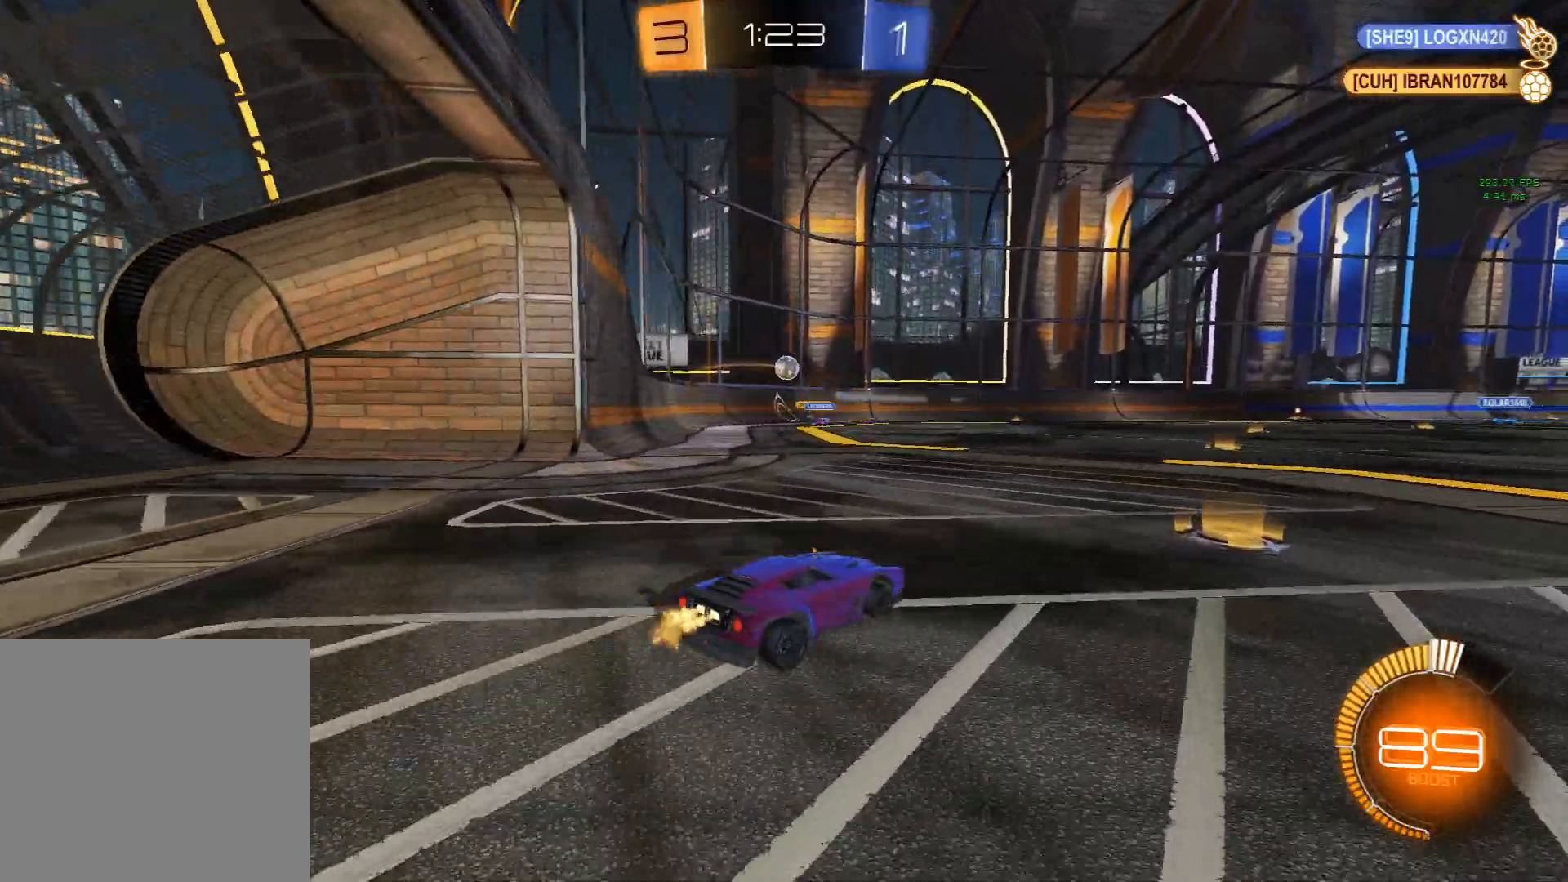
{"buttons": ["R2"], "left_stick": "center", "events": [[133, "left_stick", "center"]]}
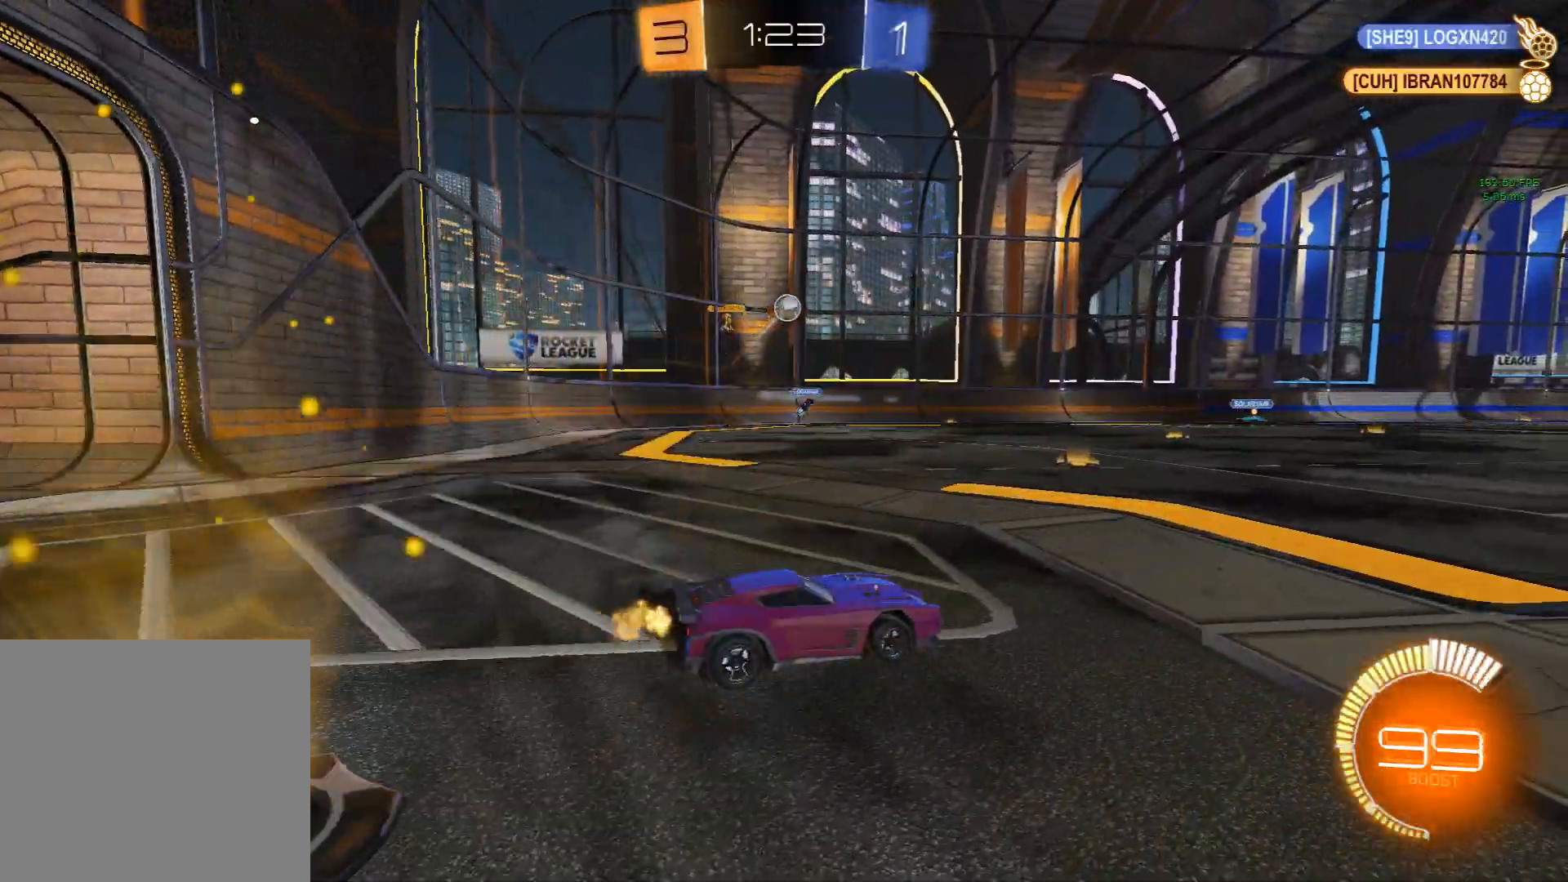
{"buttons": [], "left_stick": "down", "events": [[250, "A", "down"], [250, "R2", "up"], [317, "A", "up"], [350, "A", "down"], [383, "left_stick", "down"], [467, "A", "up"]]}
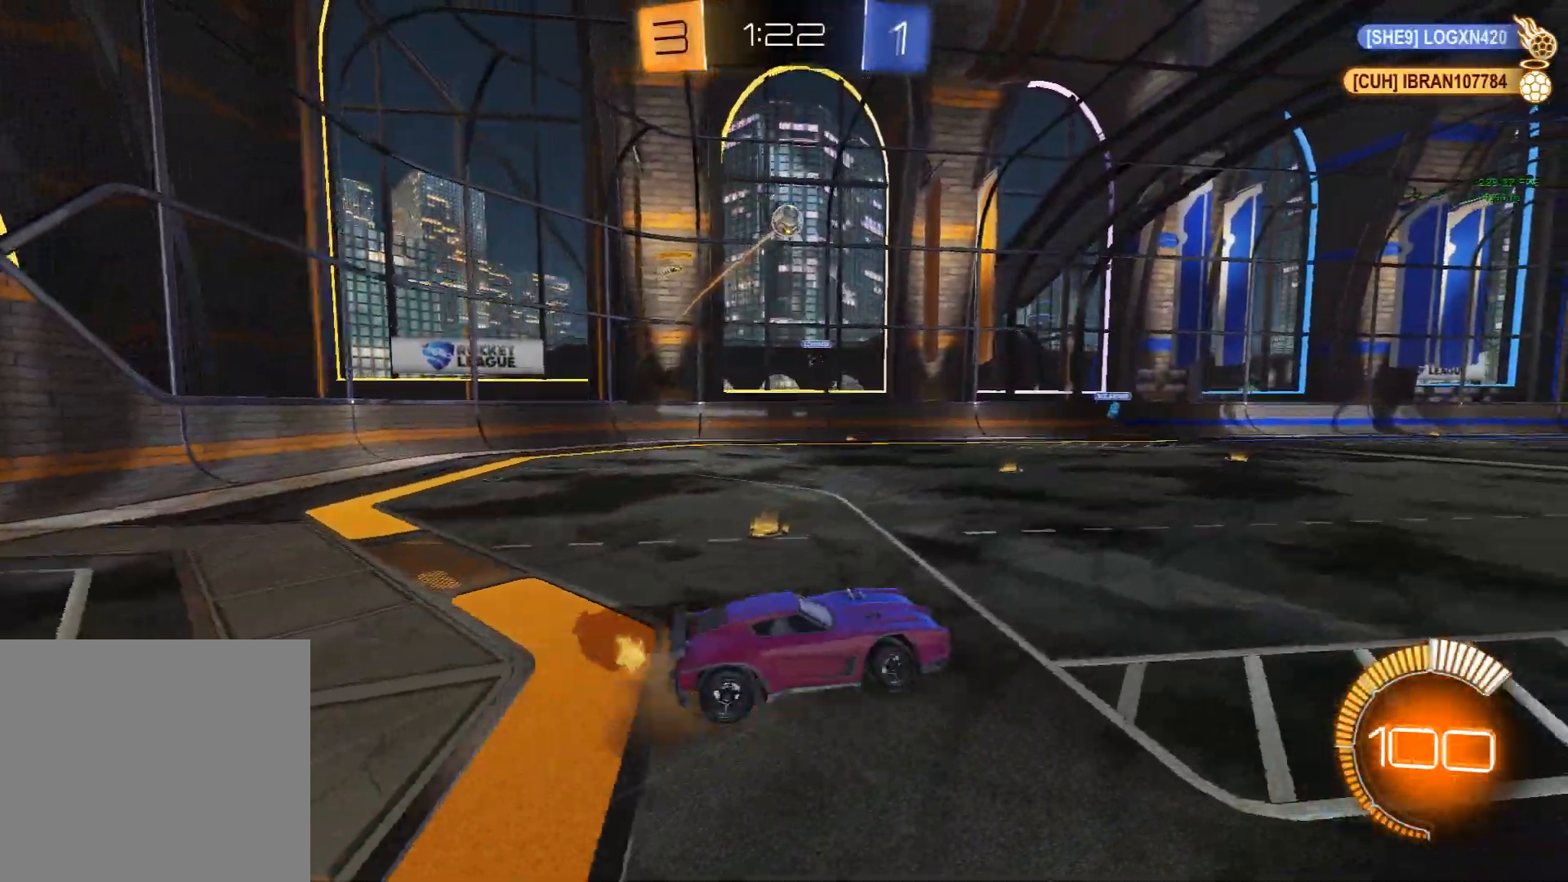
{"buttons": ["X", "R1"], "left_stick": "up-right", "events": [[33, "left_stick", "down-left"], [200, "R1", "down"], [200, "X", "down"], [350, "left_stick", "up"], [433, "left_stick", "up-right"]]}
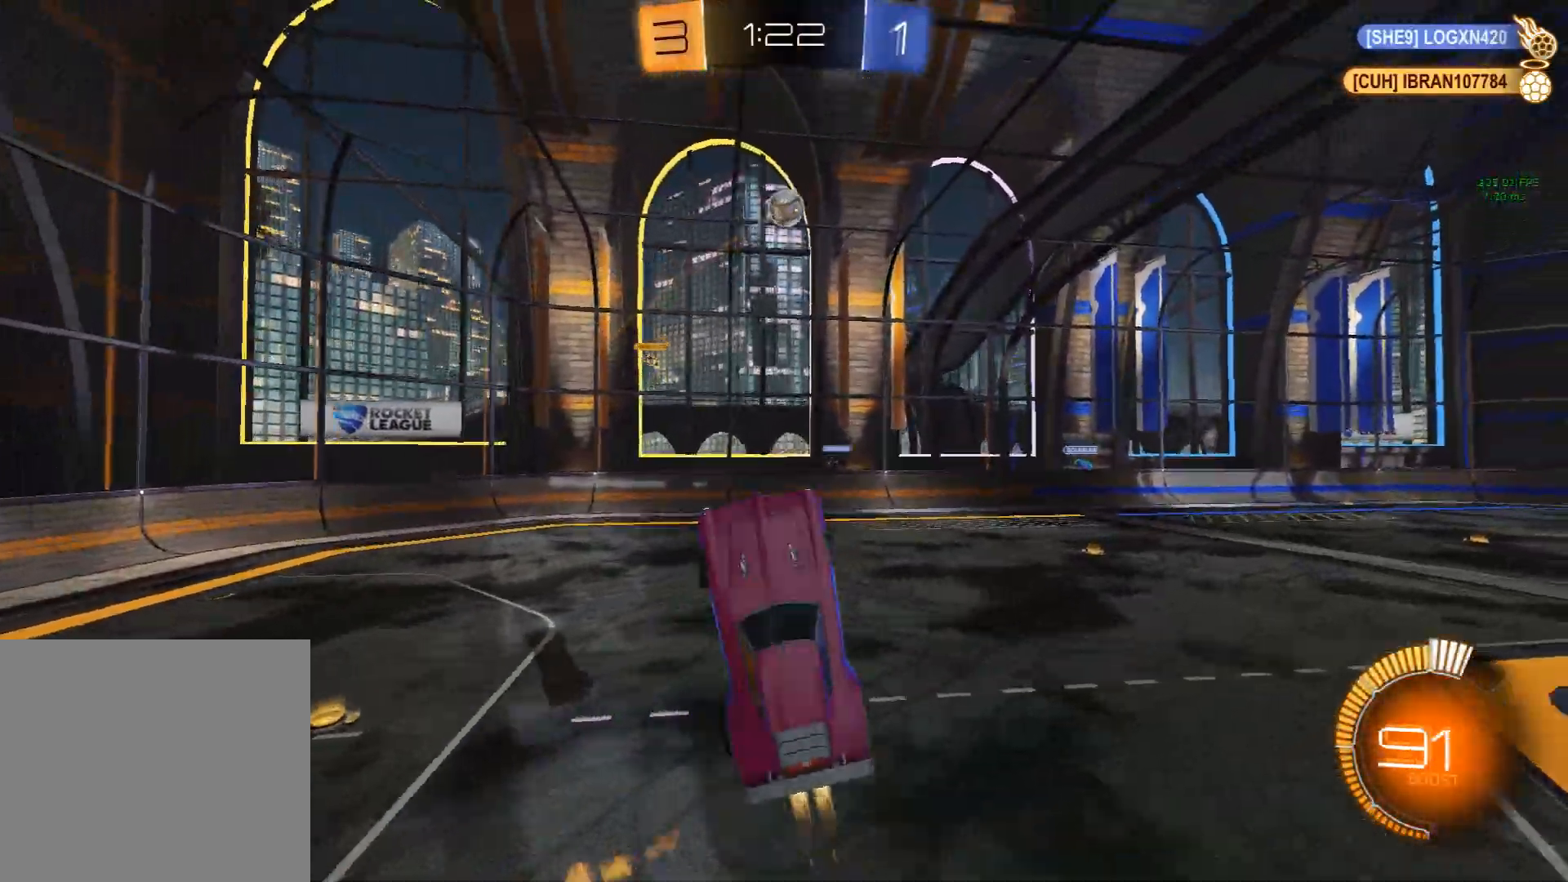
{"buttons": ["X", "R1"], "left_stick": "up-left", "events": [[33, "left_stick", "right"], [217, "left_stick", "center"], [417, "left_stick", "up"], [467, "left_stick", "up-left"]]}
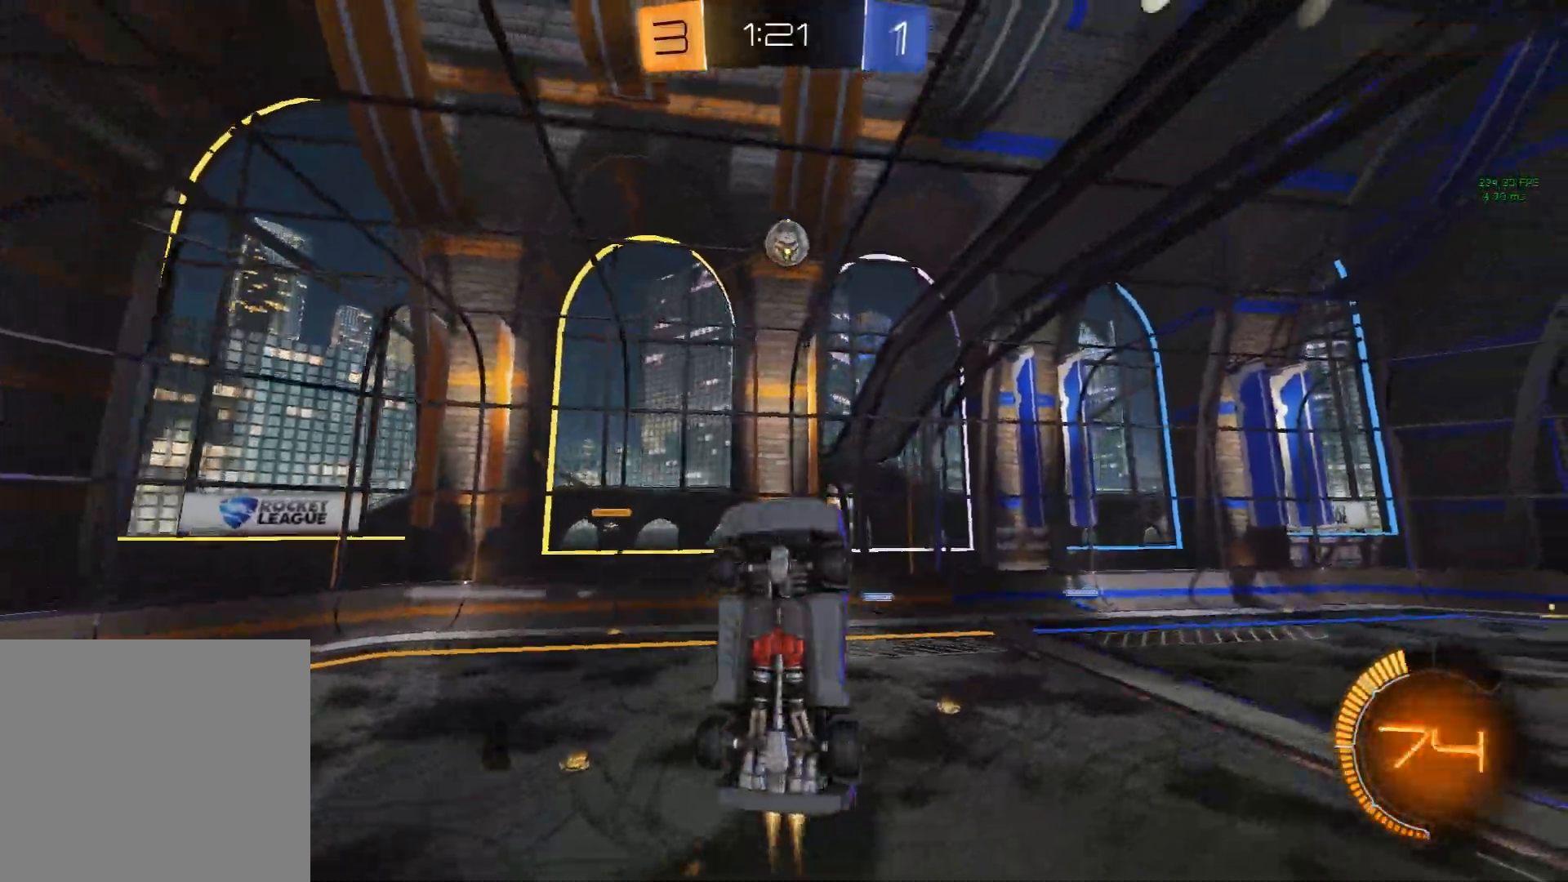
{"buttons": ["X", "R1"], "left_stick": "center", "events": [[33, "X", "up"], [83, "left_stick", "center"], [117, "R2", "down"], [133, "left_stick", "down"], [250, "R1", "up"], [250, "R2", "up"], [367, "left_stick", "right"], [400, "R1", "down"], [433, "X", "down"], [433, "left_stick", "center"]]}
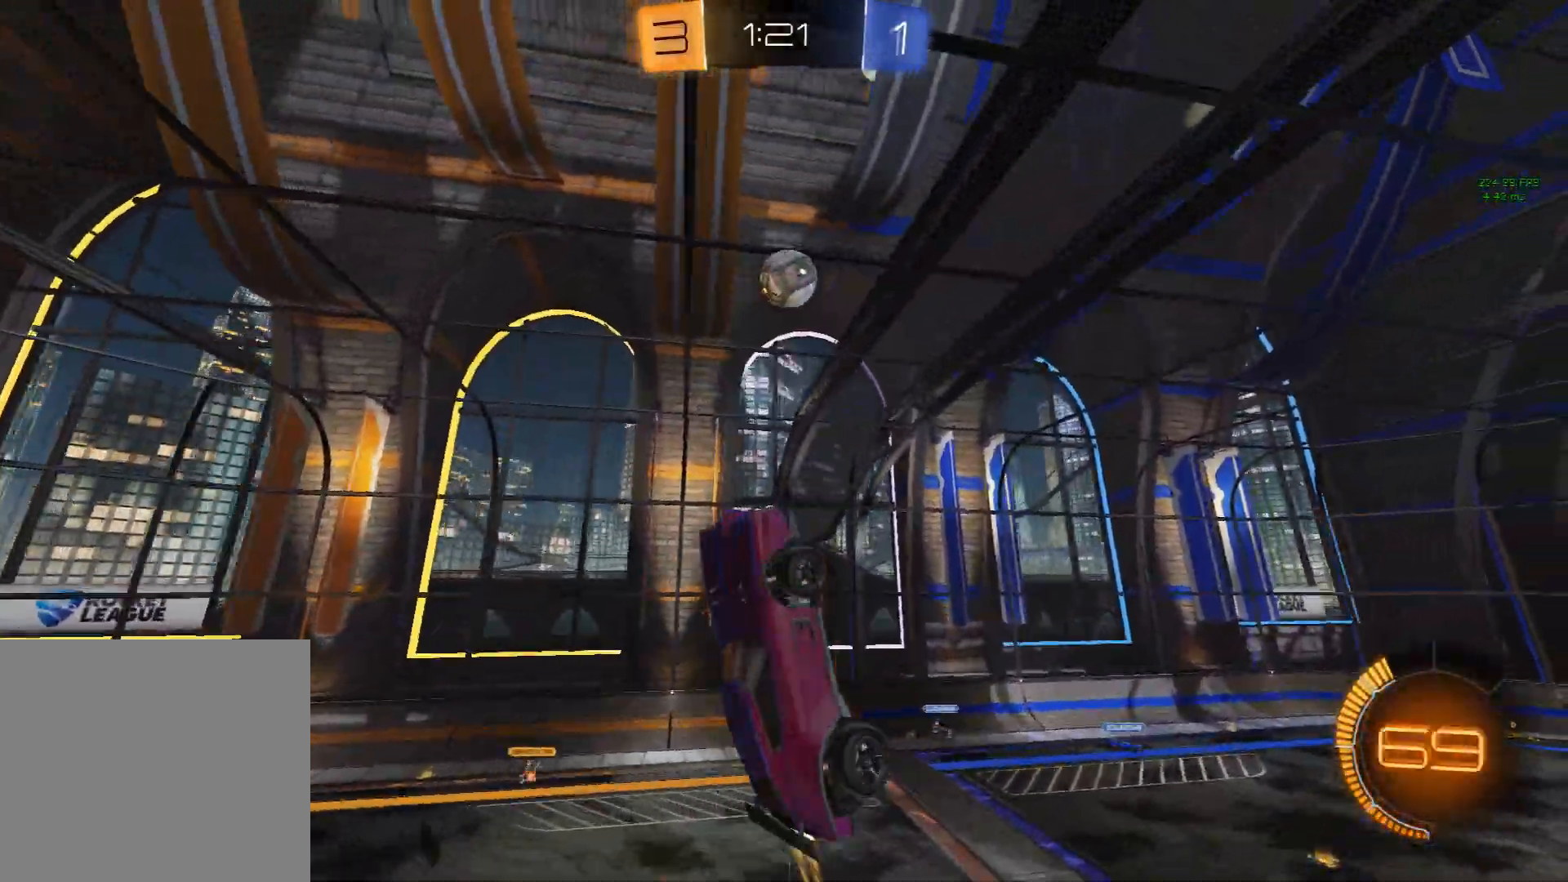
{"buttons": ["X", "R1"], "left_stick": "center", "events": [[67, "X", "up"], [283, "left_stick", "down-left"], [367, "X", "down"], [400, "left_stick", "center"]]}
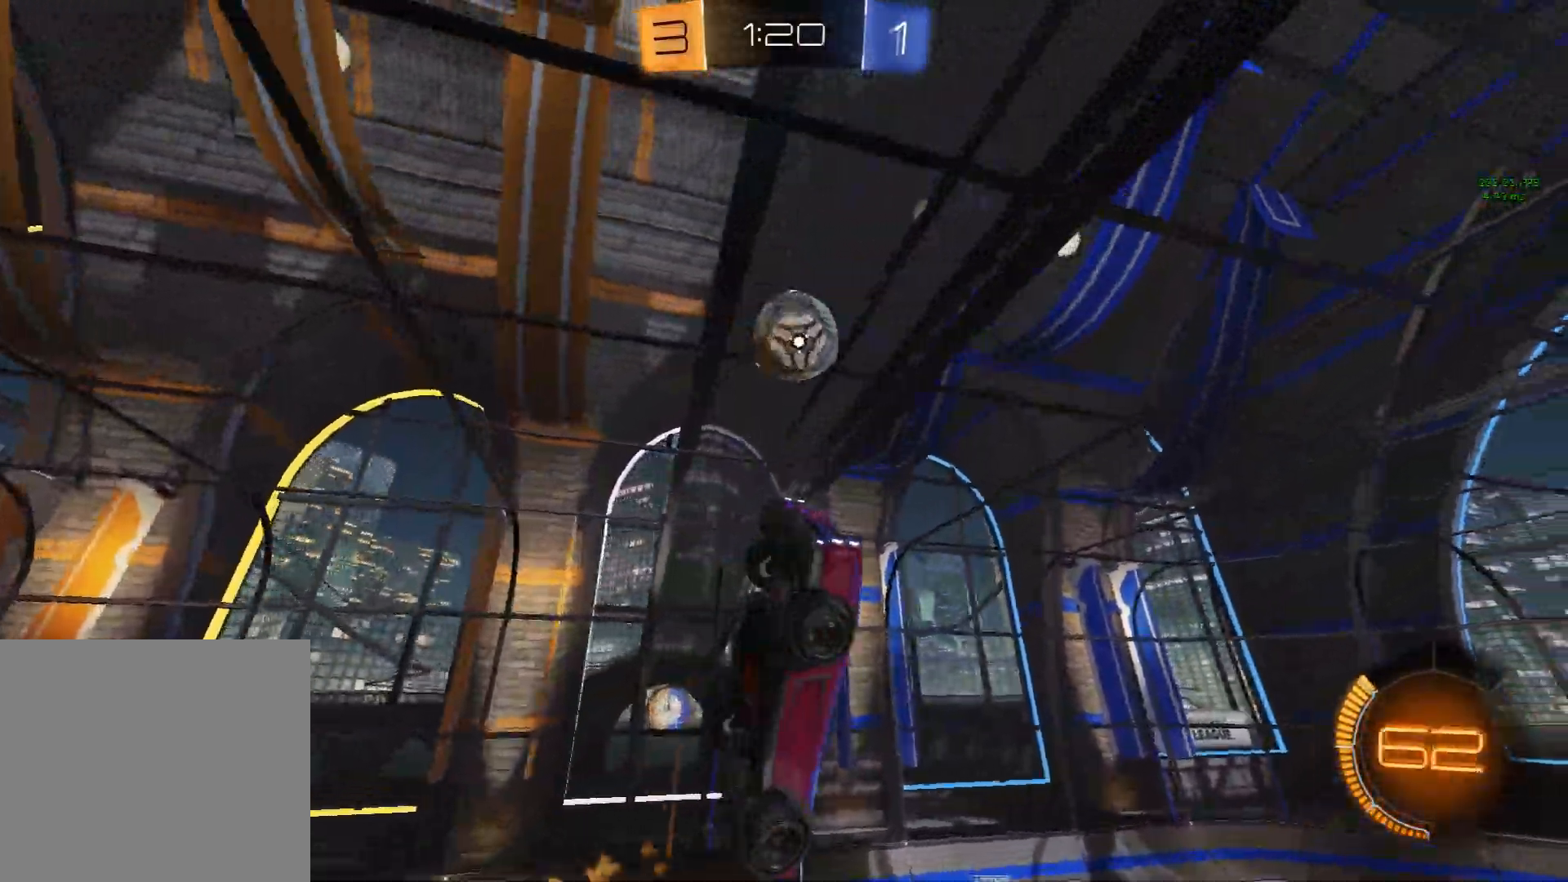
{"buttons": ["X", "R1"], "left_stick": "up", "events": [[33, "X", "up"], [50, "left_stick", "left"], [83, "X", "down"], [167, "X", "up"], [233, "X", "down"], [283, "left_stick", "center"], [317, "X", "up"], [350, "left_stick", "left"], [367, "X", "down"], [450, "left_stick", "up"]]}
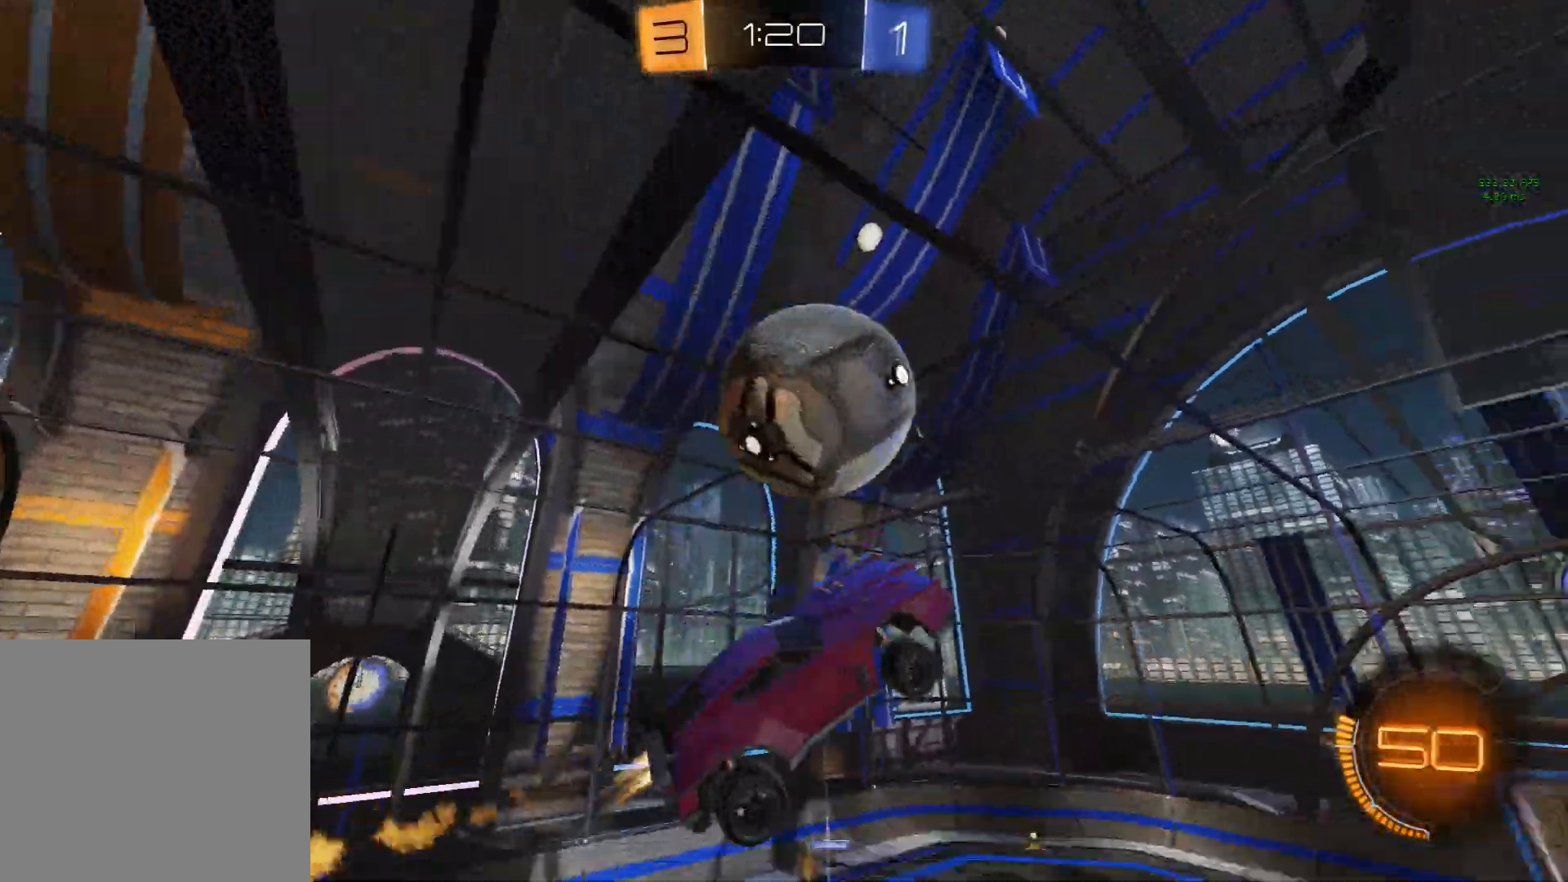
{"buttons": ["X", "R1"], "left_stick": "right", "events": [[17, "left_stick", "up-right"], [117, "X", "up"], [217, "left_stick", "down-right"], [300, "left_stick", "center"], [467, "X", "down"], [467, "left_stick", "right"]]}
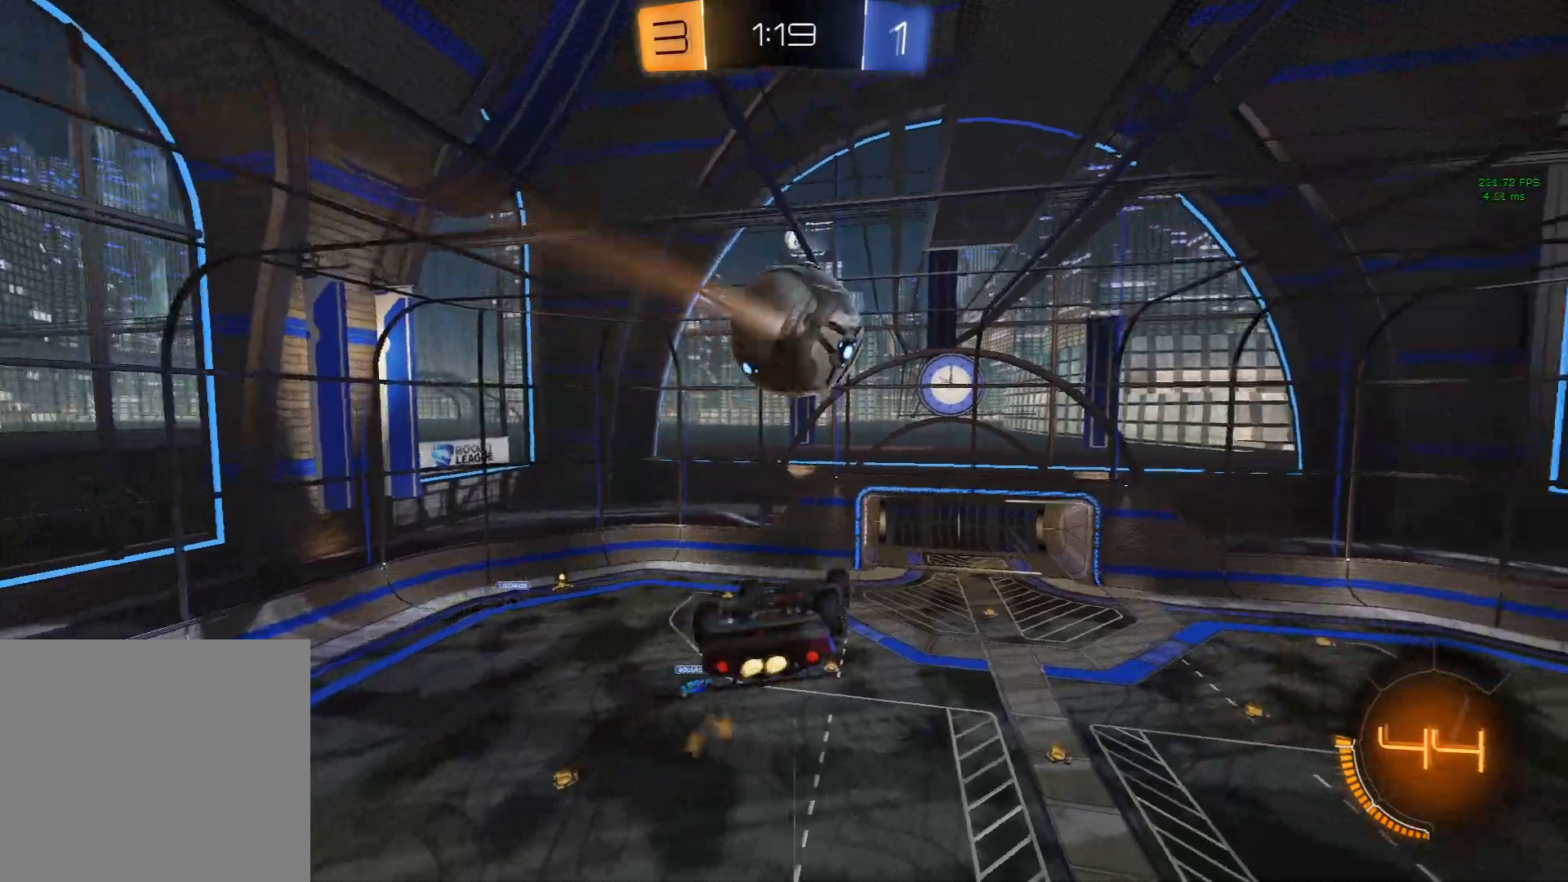
{"buttons": ["X", "R1"], "left_stick": "center", "events": [[67, "X", "up"], [83, "R1", "up"], [233, "R1", "down"], [233, "X", "down"], [450, "left_stick", "center"]]}
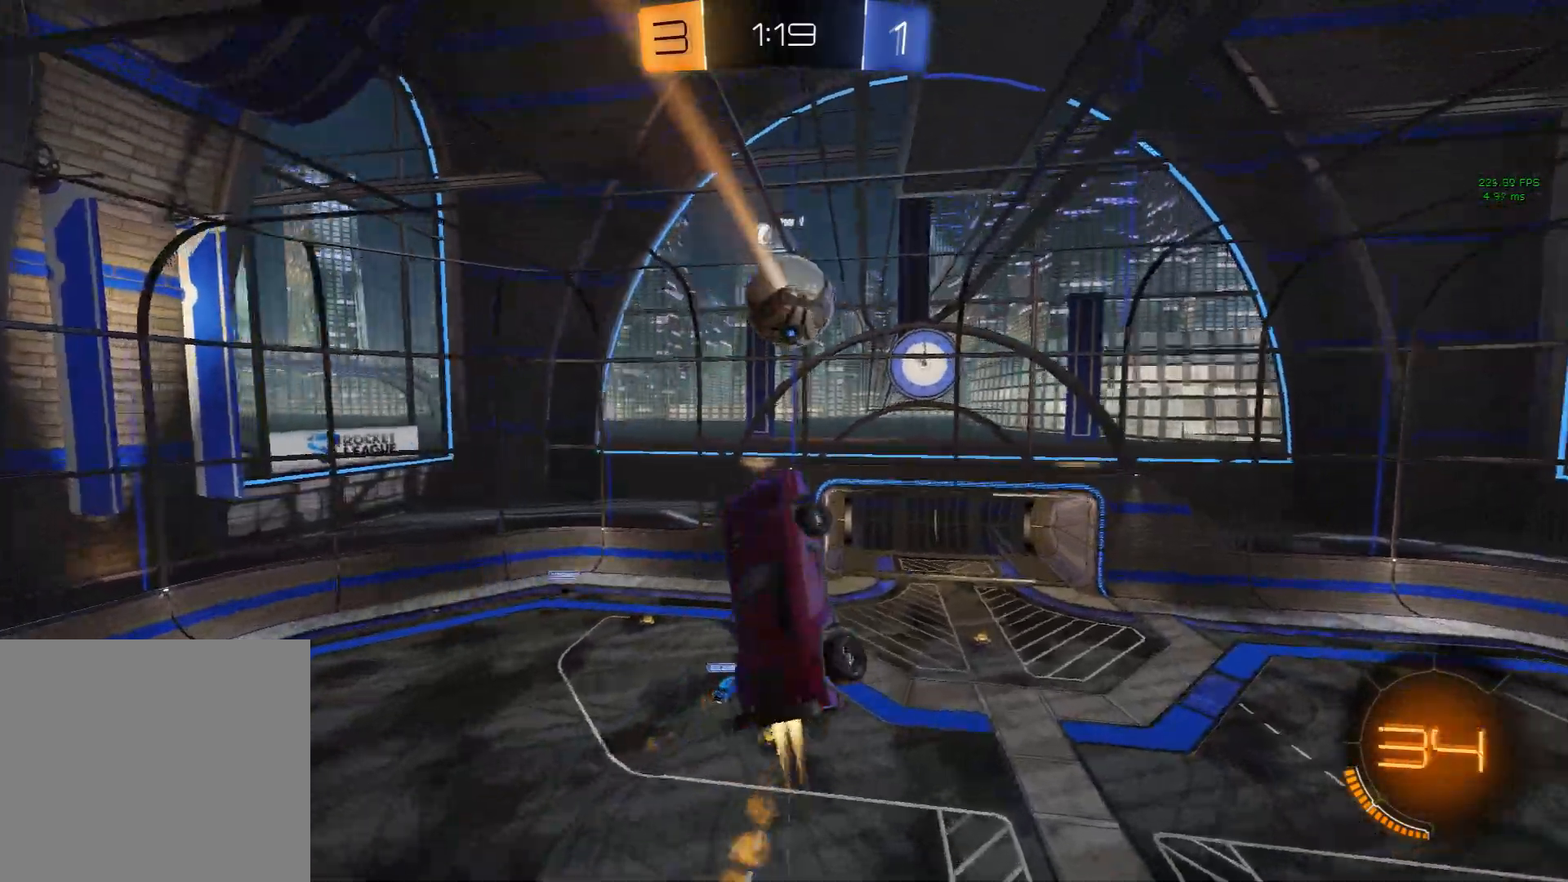
{"buttons": ["X", "R1"], "left_stick": "up-right", "events": [[17, "left_stick", "up-left"], [183, "left_stick", "center"], [267, "left_stick", "down-left"], [367, "X", "up"], [417, "X", "down"], [417, "left_stick", "up-right"]]}
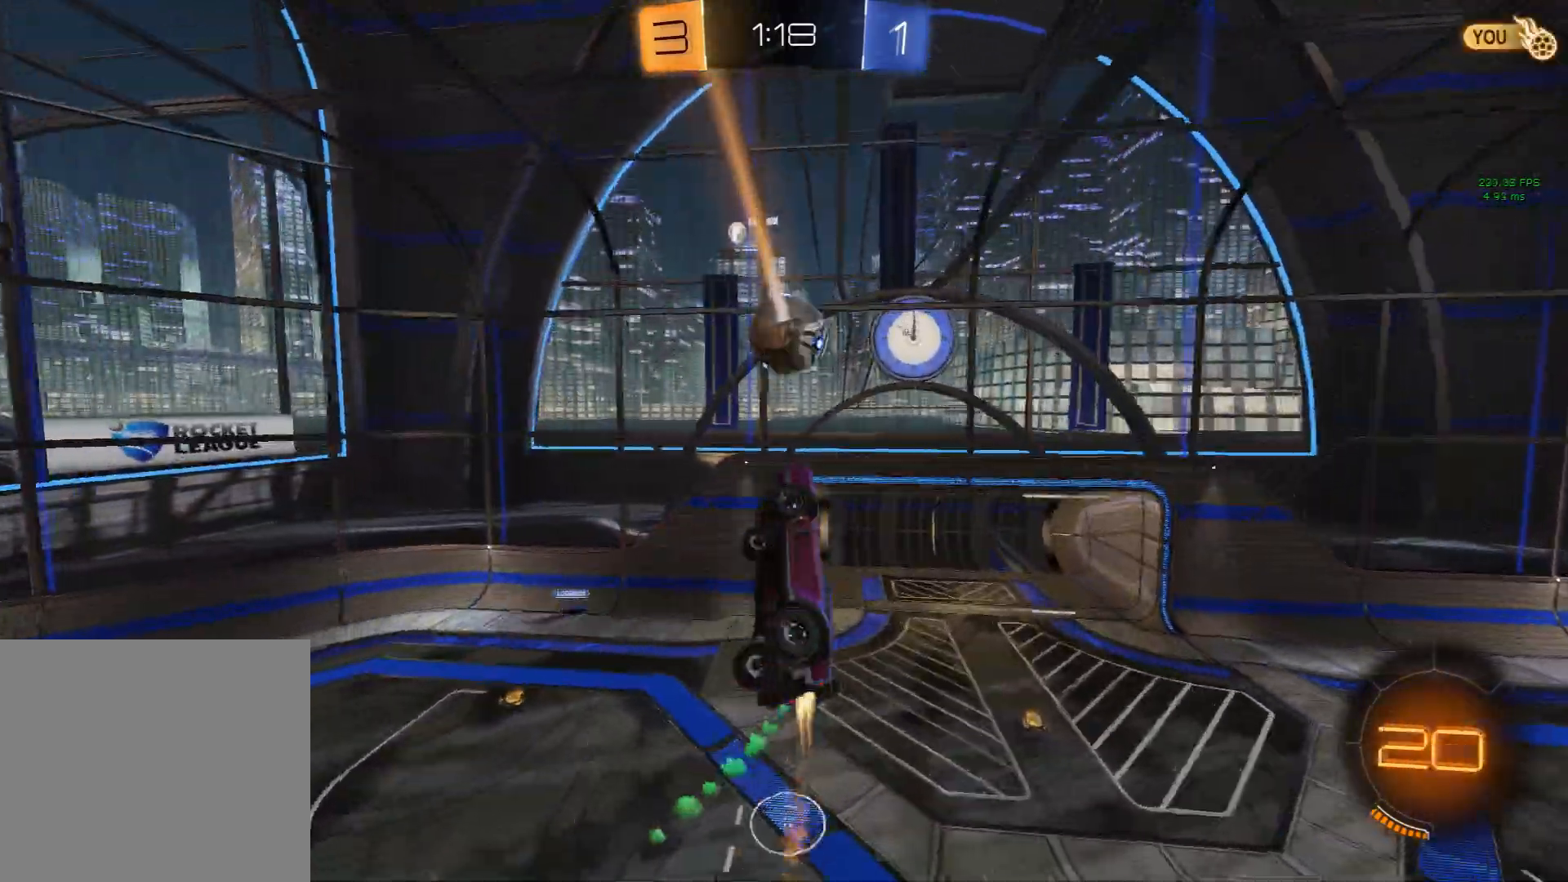
{"buttons": ["X", "L1"], "left_stick": "down", "events": [[67, "left_stick", "center"], [133, "left_stick", "down-right"], [250, "R1", "up"], [250, "left_stick", "center"], [400, "X", "up"], [467, "L1", "down"], [467, "X", "down"], [500, "left_stick", "down"]]}
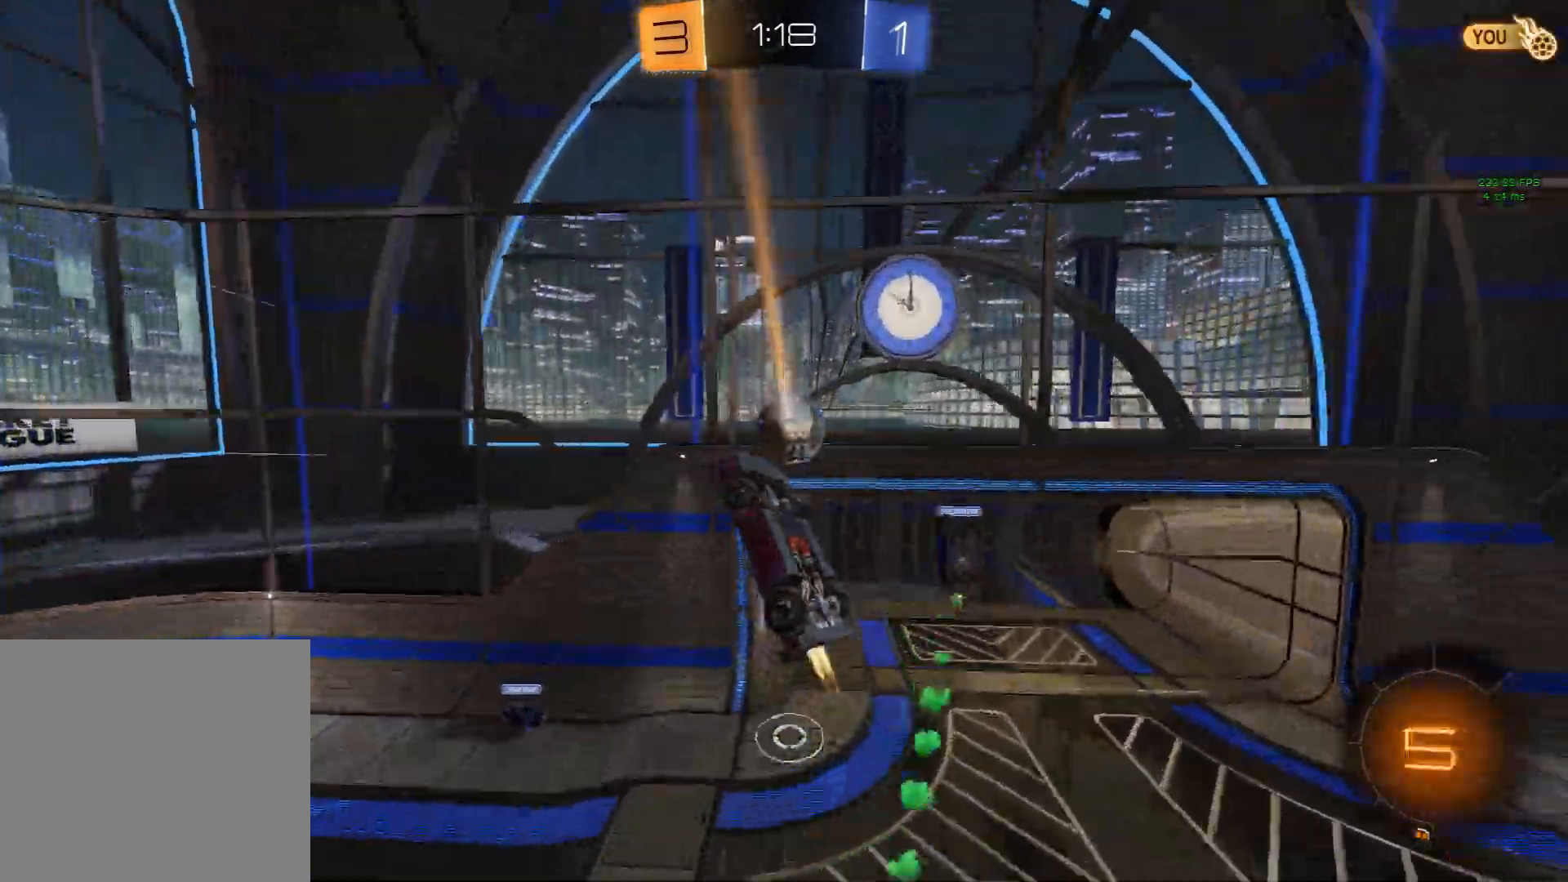
{"buttons": [], "left_stick": "down", "events": [[133, "X", "up"], [217, "L1", "up"]]}
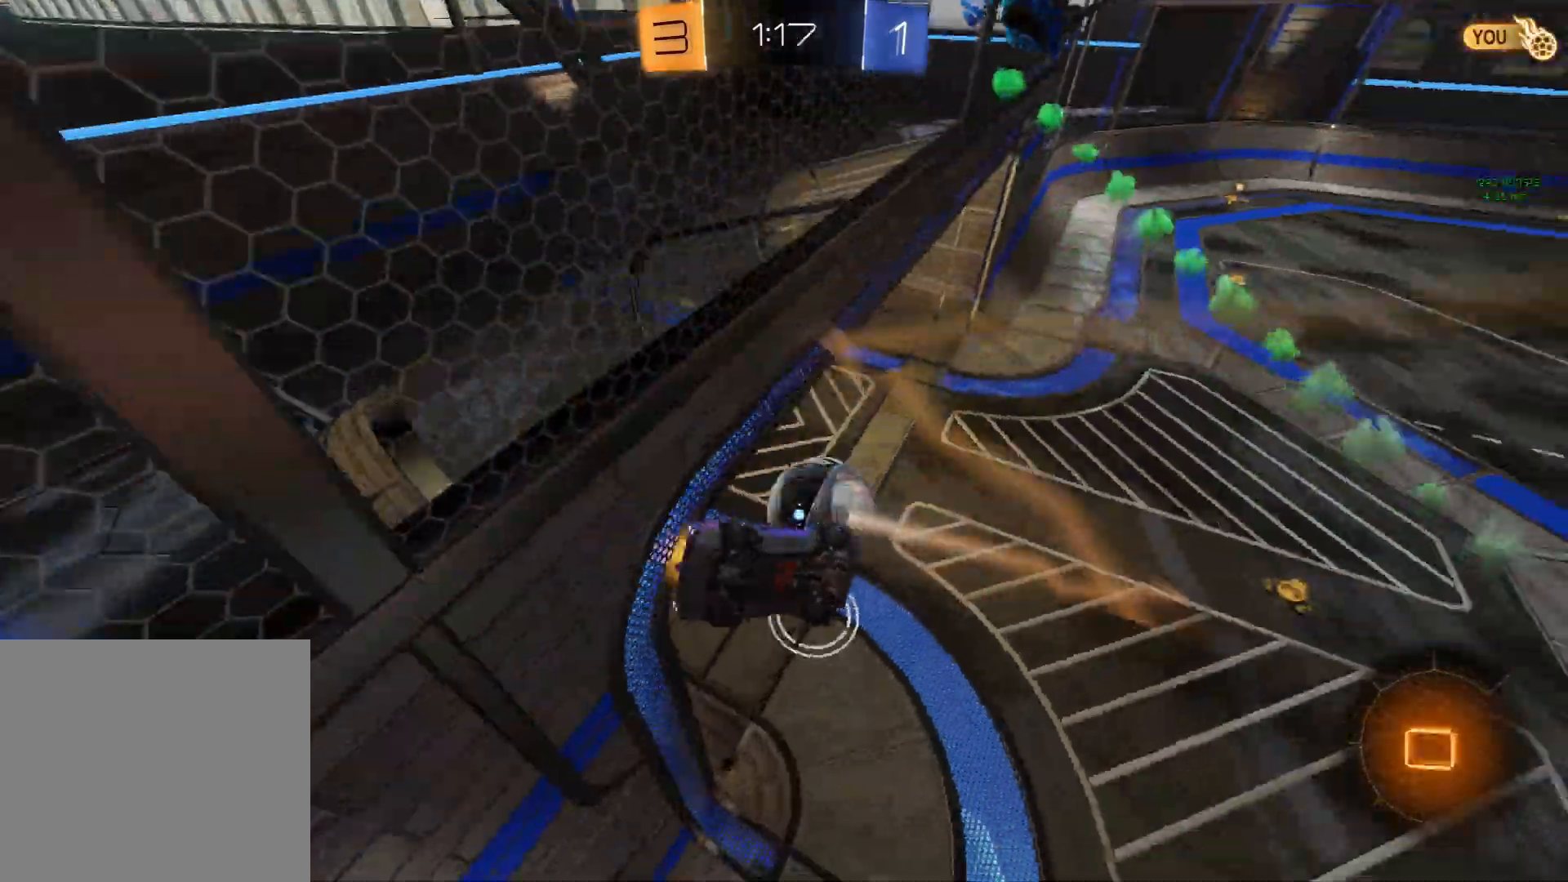
{"buttons": [], "left_stick": "center", "events": [[50, "left_stick", "center"], [150, "Y", "down"], [233, "Y", "up"]]}
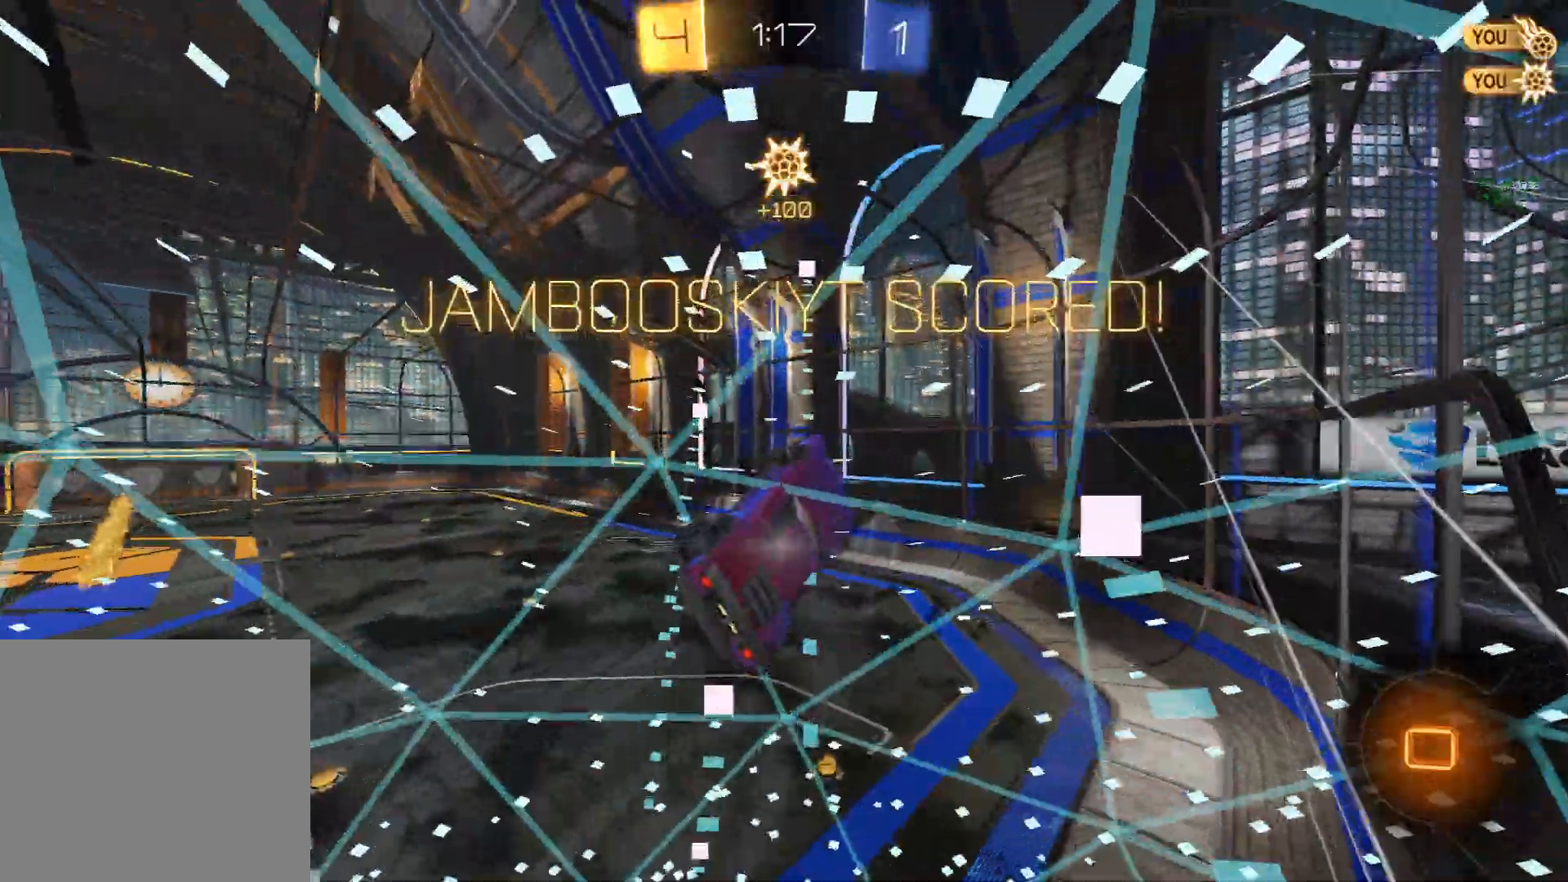
{"buttons": [], "left_stick": "up-right", "events": [[483, "left_stick", "up-right"]]}
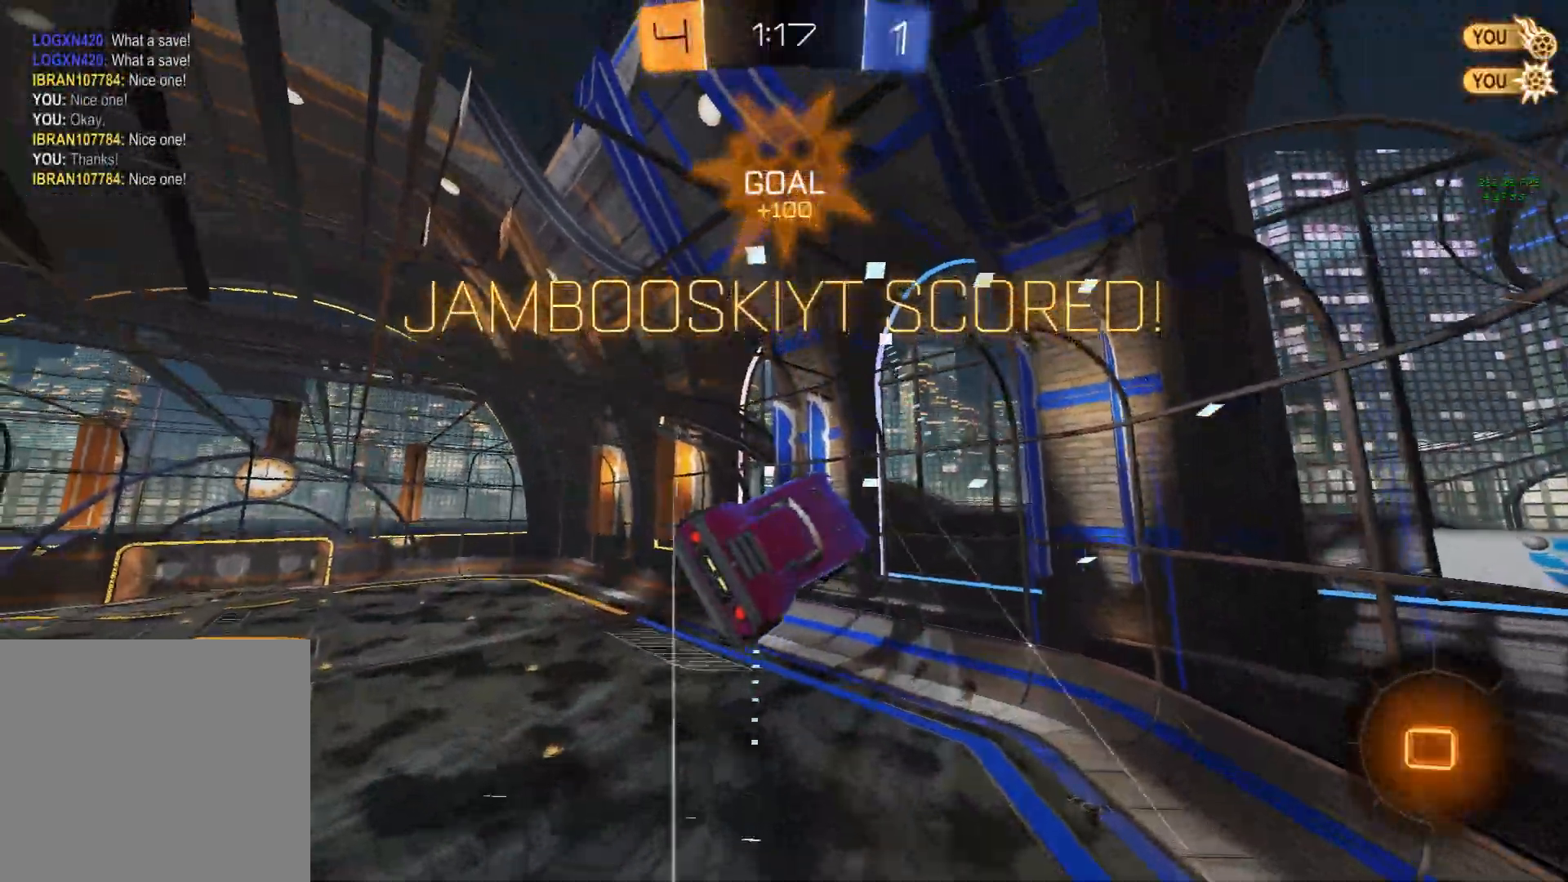
{"buttons": ["DPAD_LEFT"], "left_stick": "center", "events": [[17, "R1", "down"], [217, "left_stick", "center"], [383, "R1", "up"], [450, "DPAD_LEFT", "down"]]}
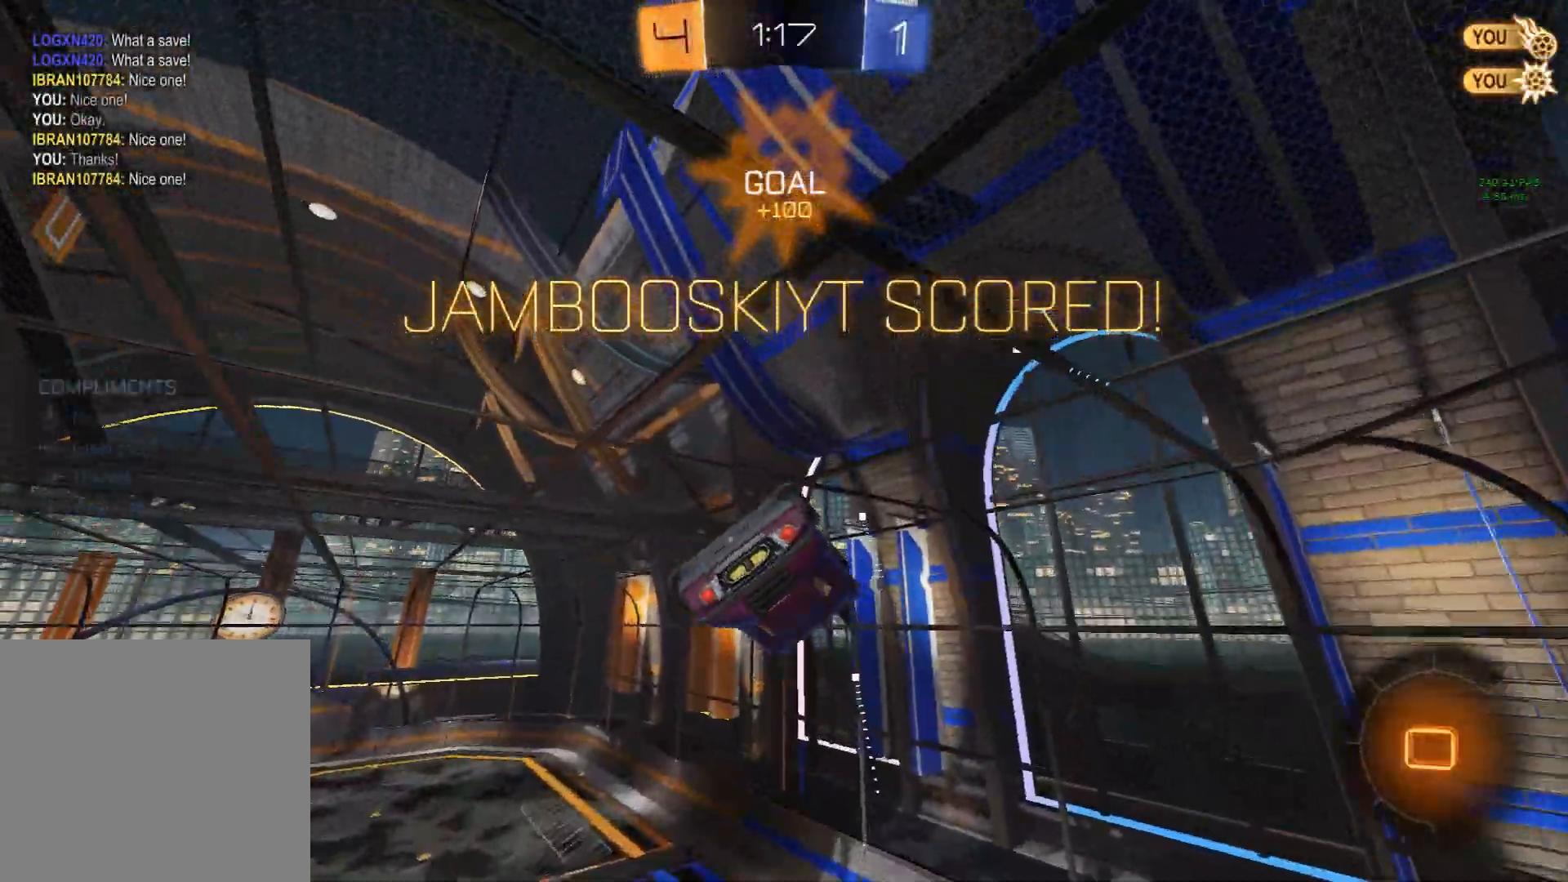
{"buttons": [], "left_stick": "center", "events": [[33, "DPAD_LEFT", "up"], [83, "DPAD_LEFT", "down"], [183, "DPAD_LEFT", "up"]]}
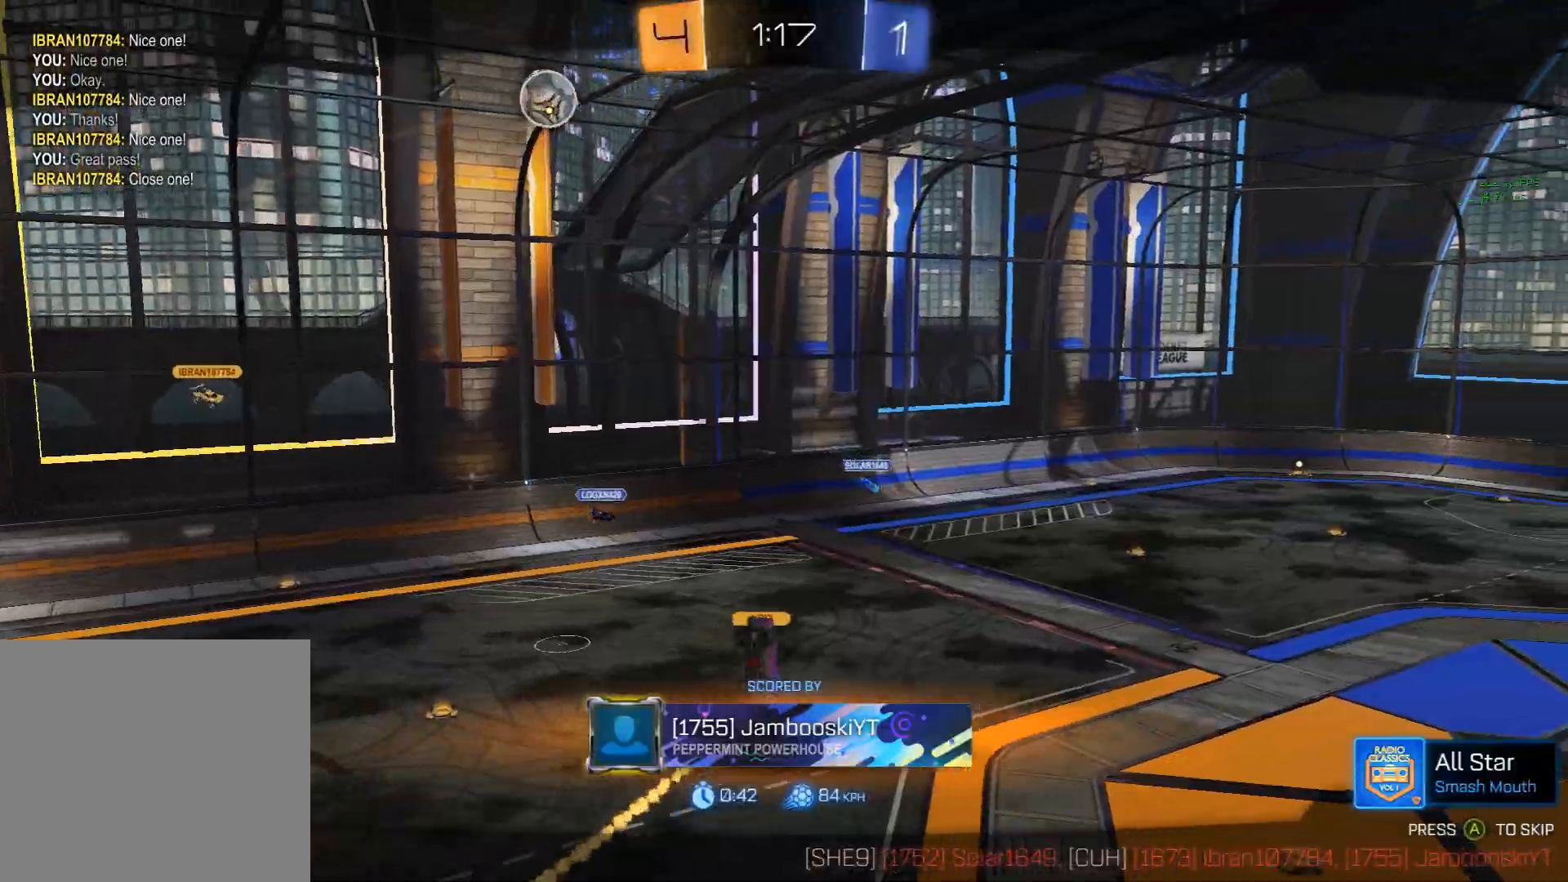
{"buttons": [], "left_stick": "center", "events": []}
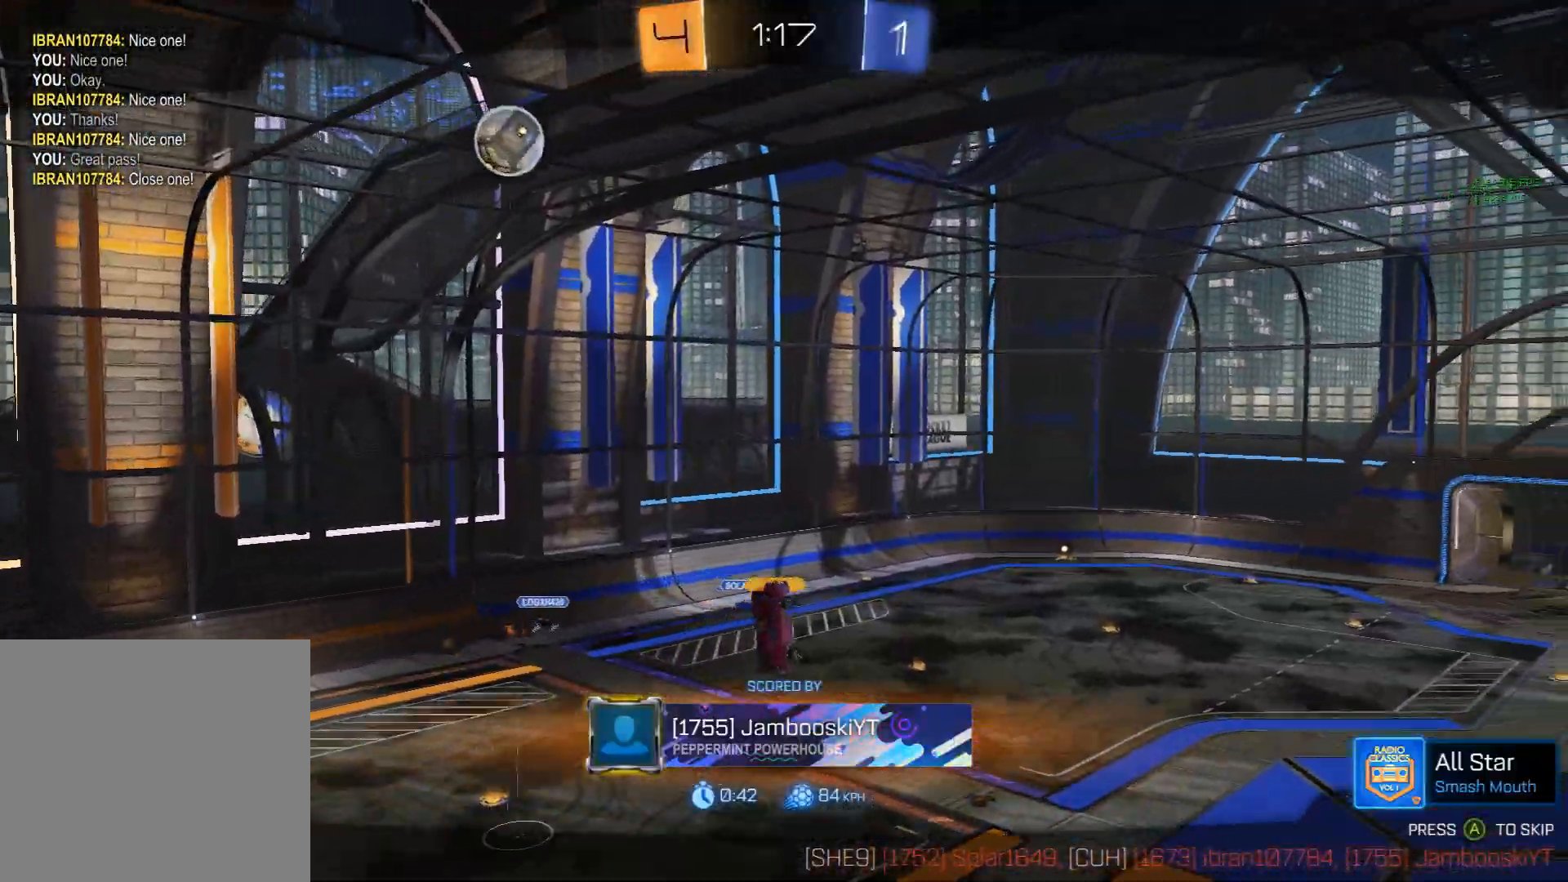
{"buttons": [], "left_stick": "center", "events": []}
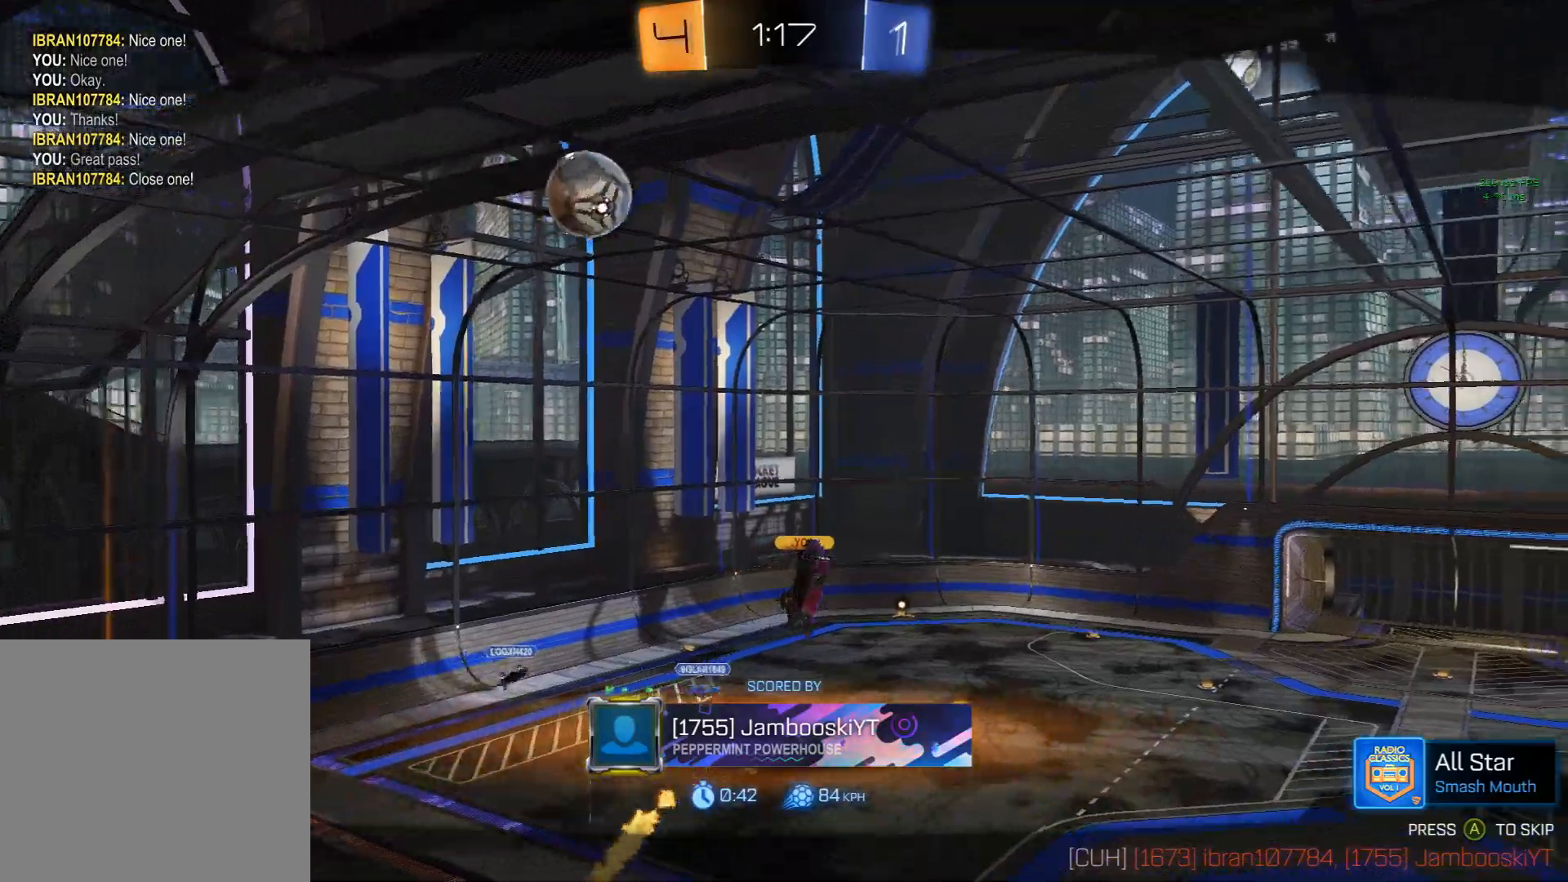
{"buttons": [], "left_stick": "center", "events": []}
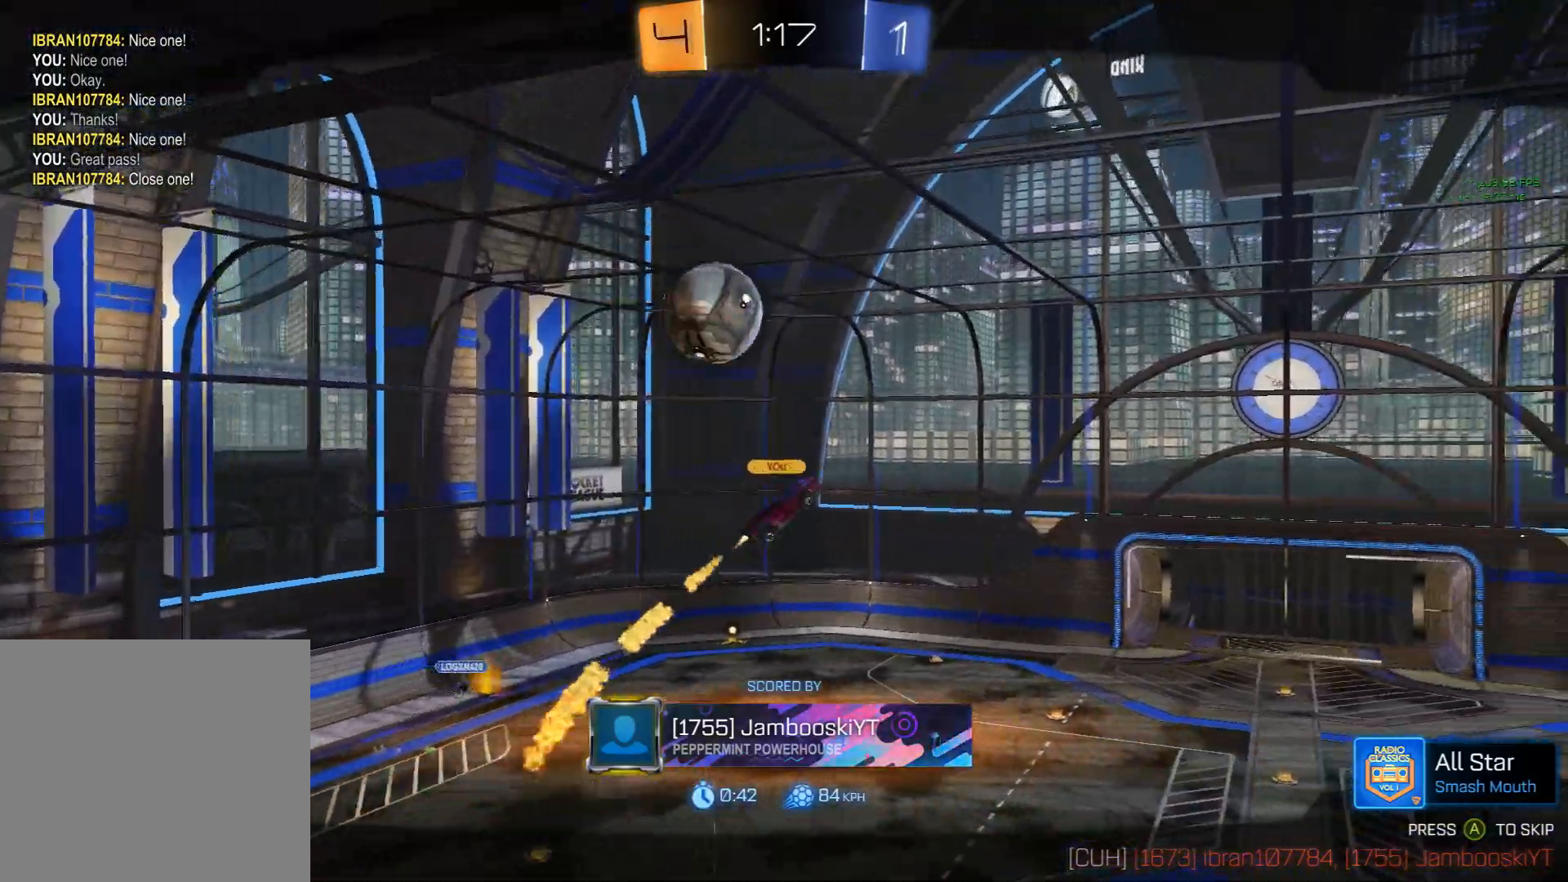
{"buttons": [], "left_stick": "center", "events": []}
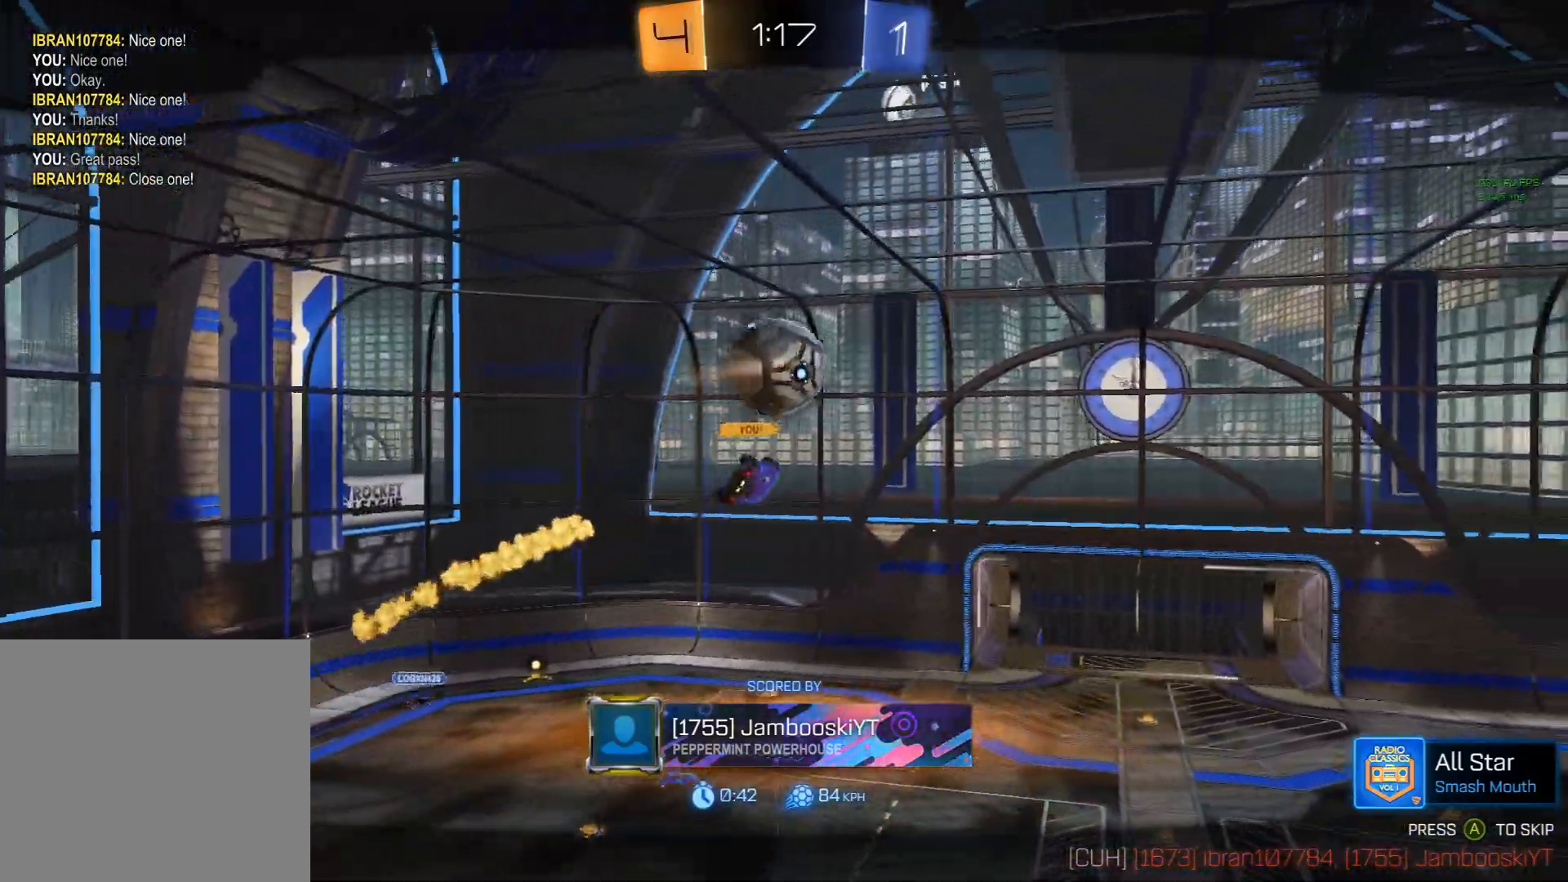
{"buttons": [], "left_stick": "center", "events": []}
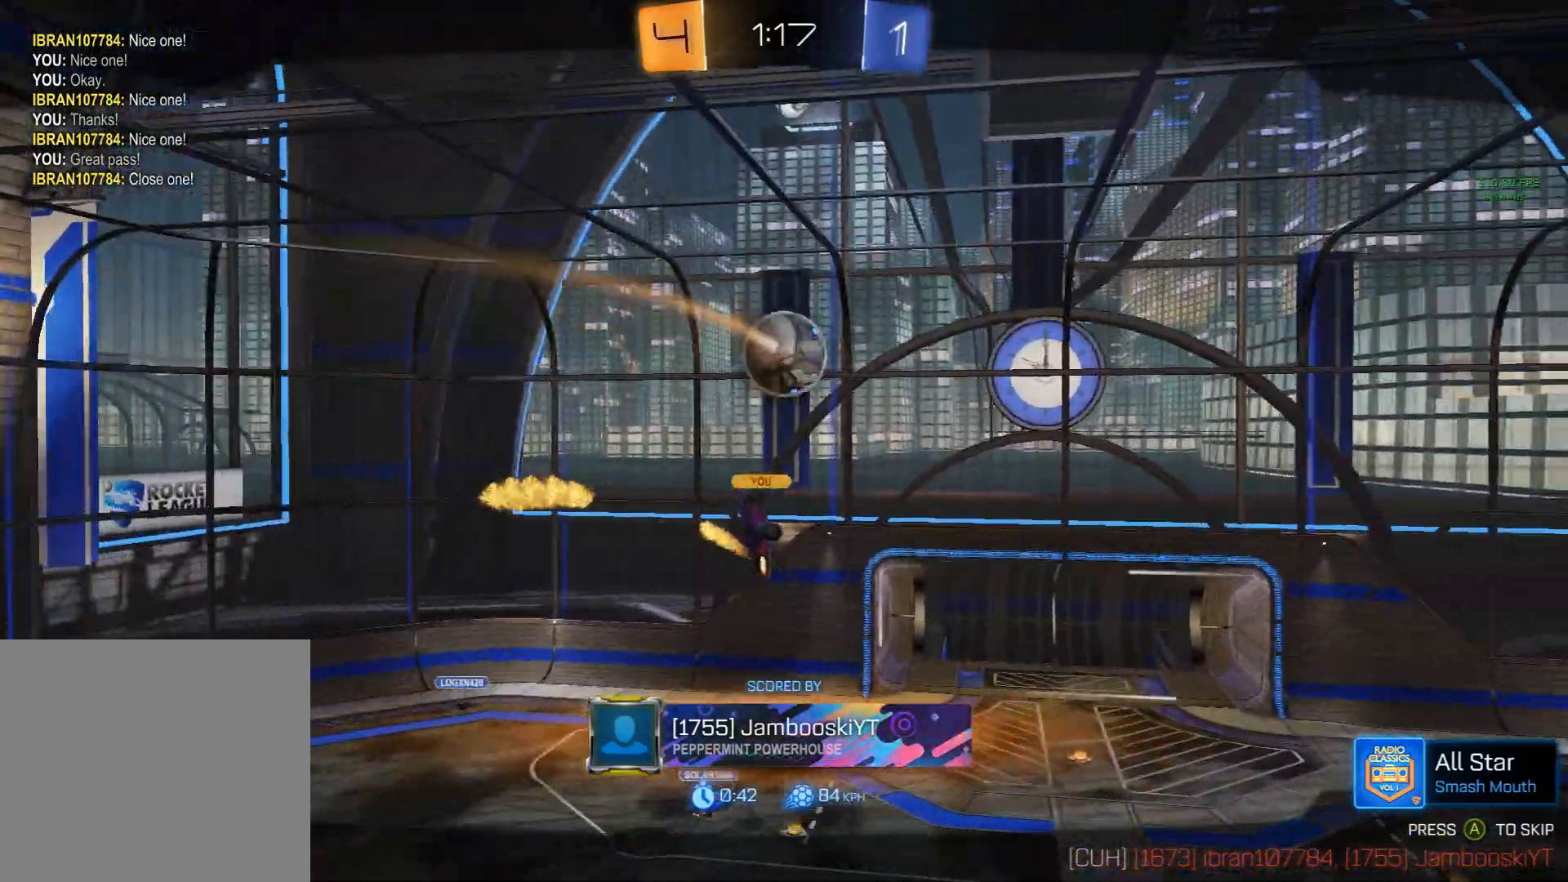
{"buttons": [], "left_stick": "center", "events": []}
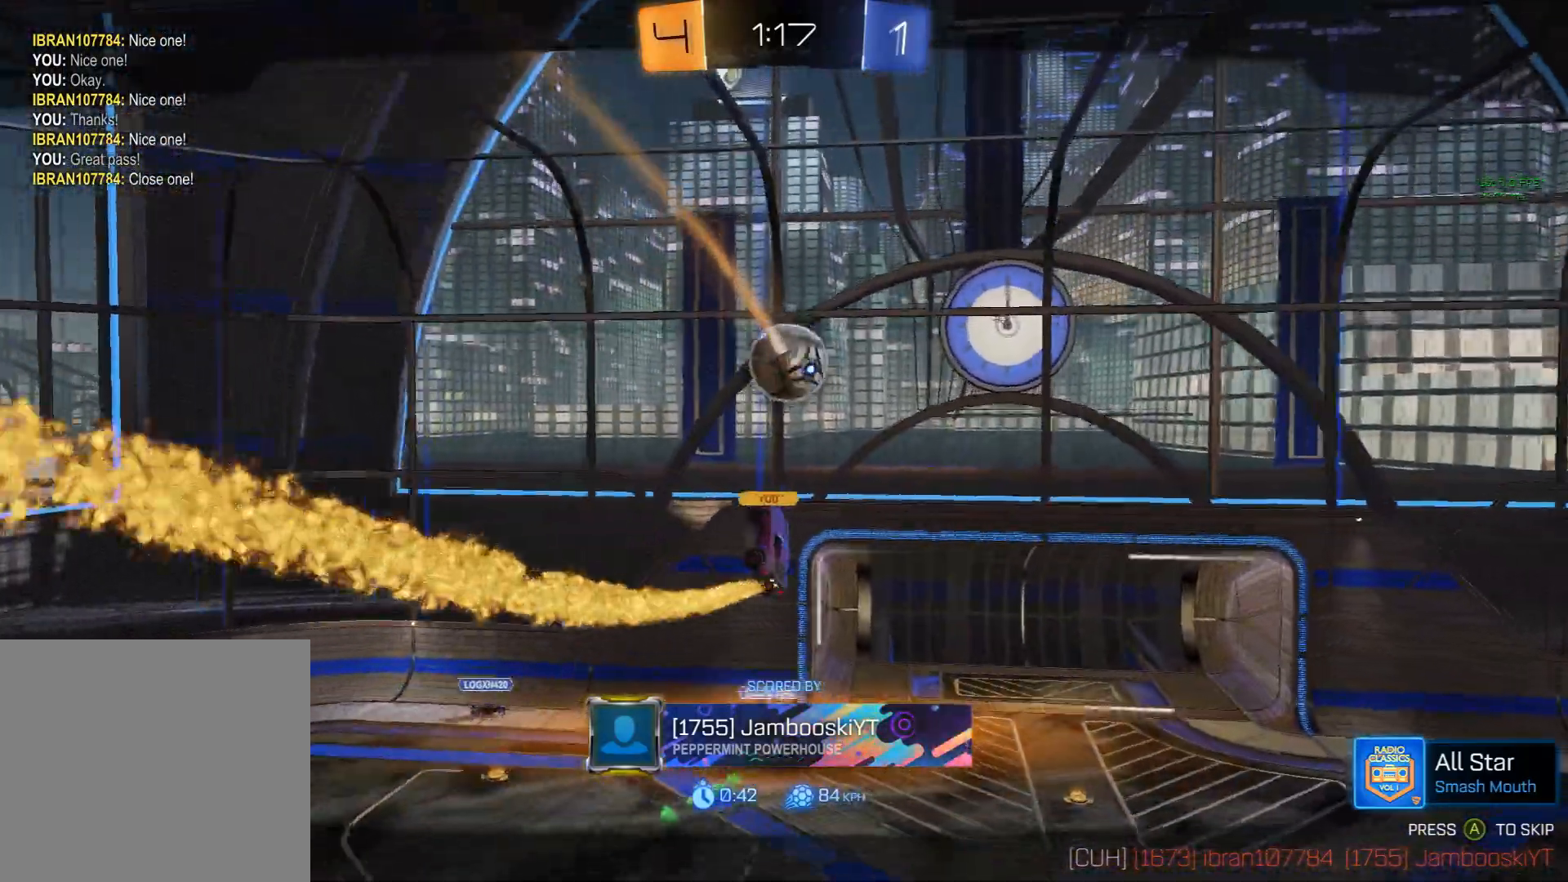
{"buttons": [], "left_stick": "center", "events": []}
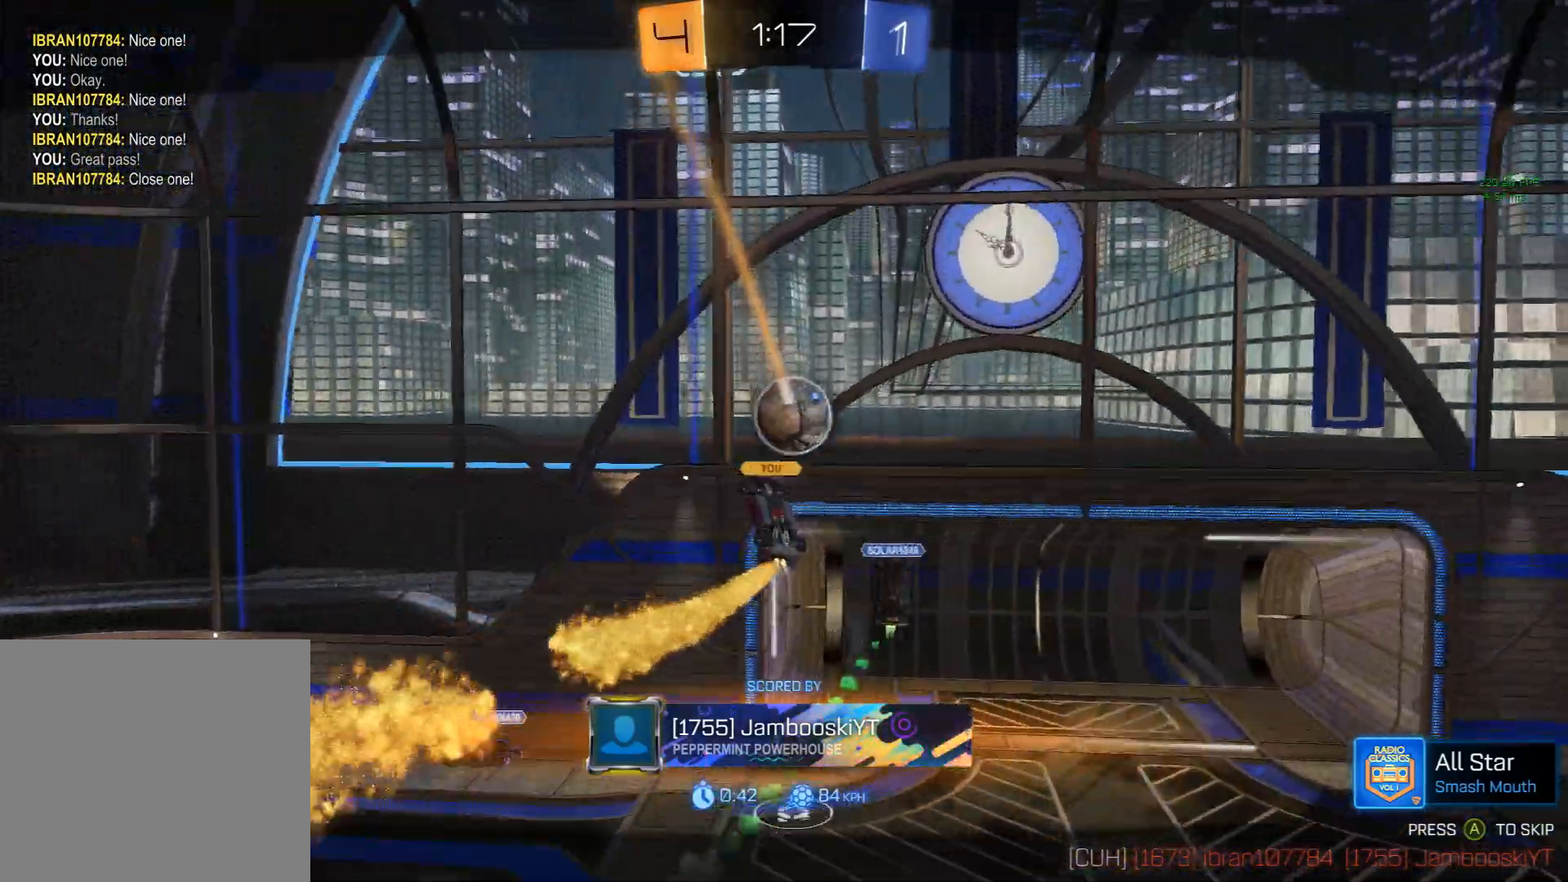
{"buttons": [], "left_stick": "center", "events": []}
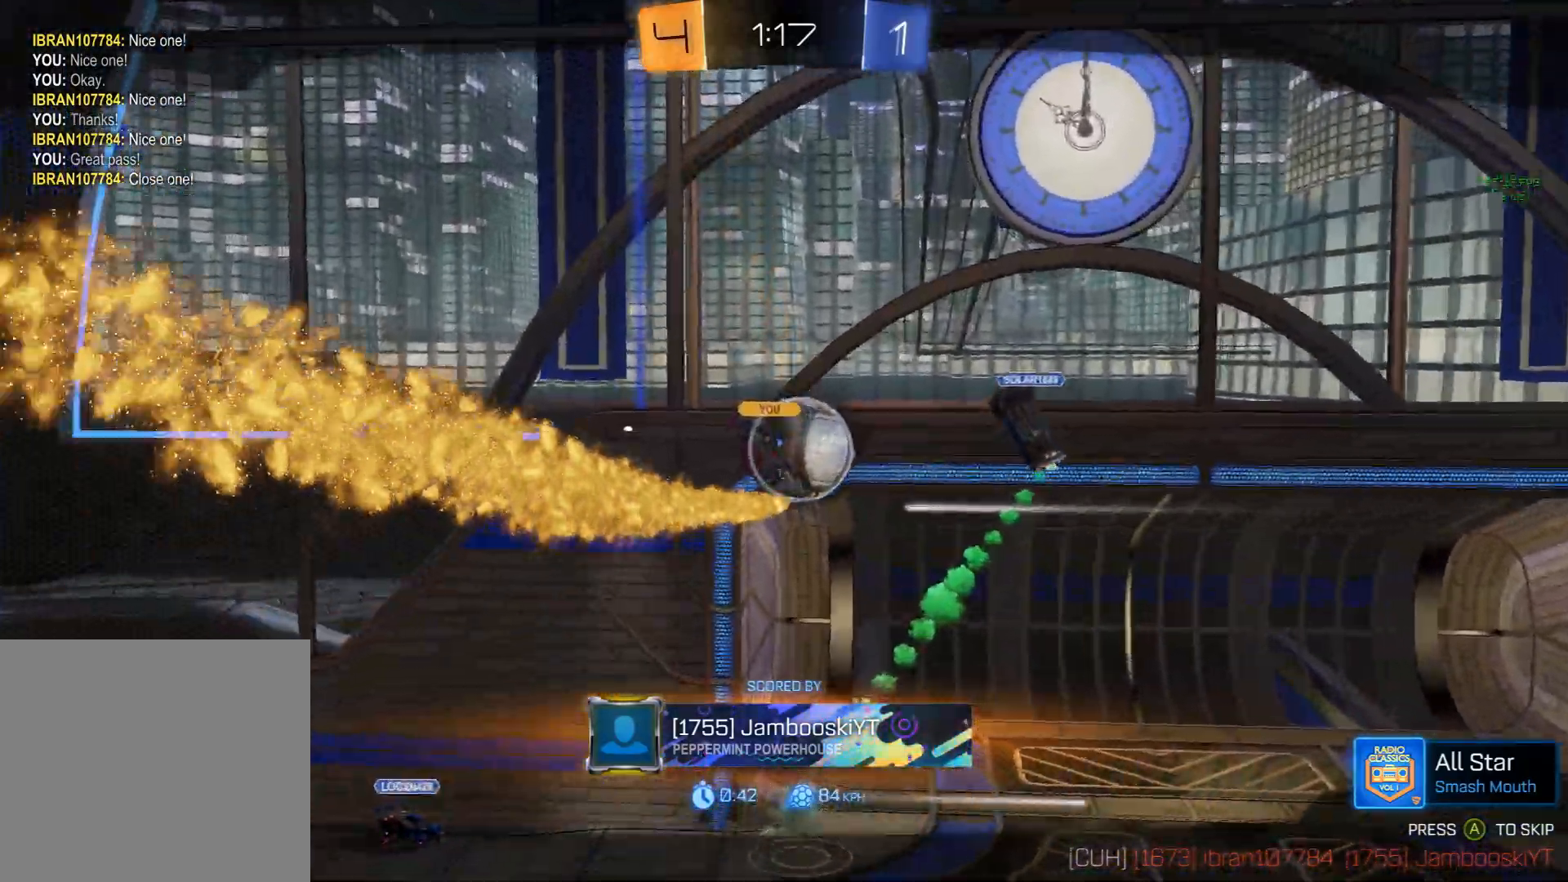
{"buttons": [], "left_stick": "center", "events": []}
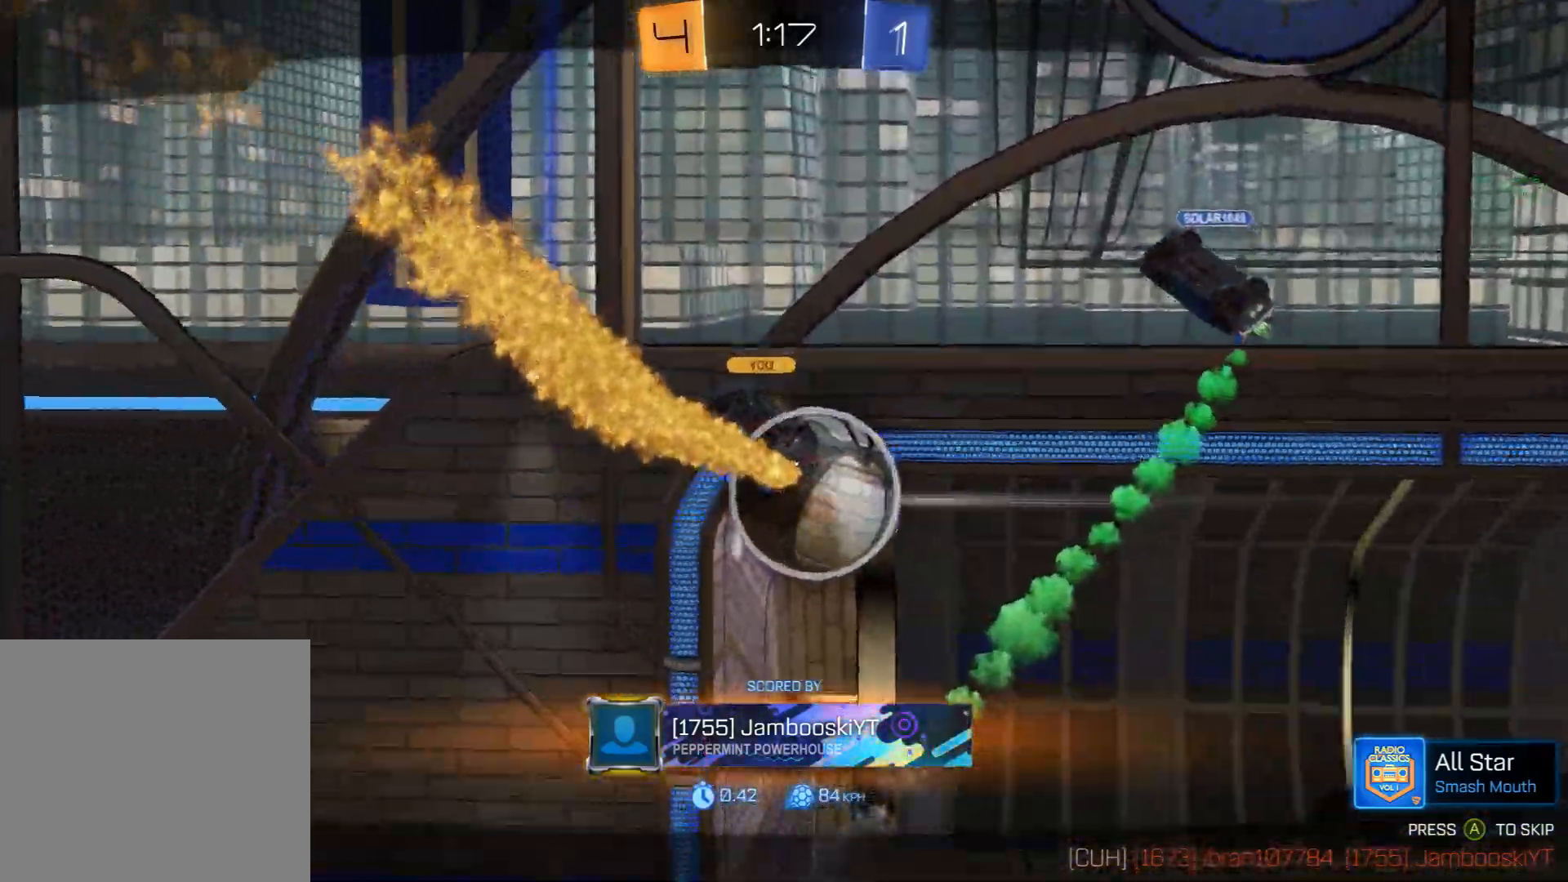
{"buttons": [], "left_stick": "center", "events": []}
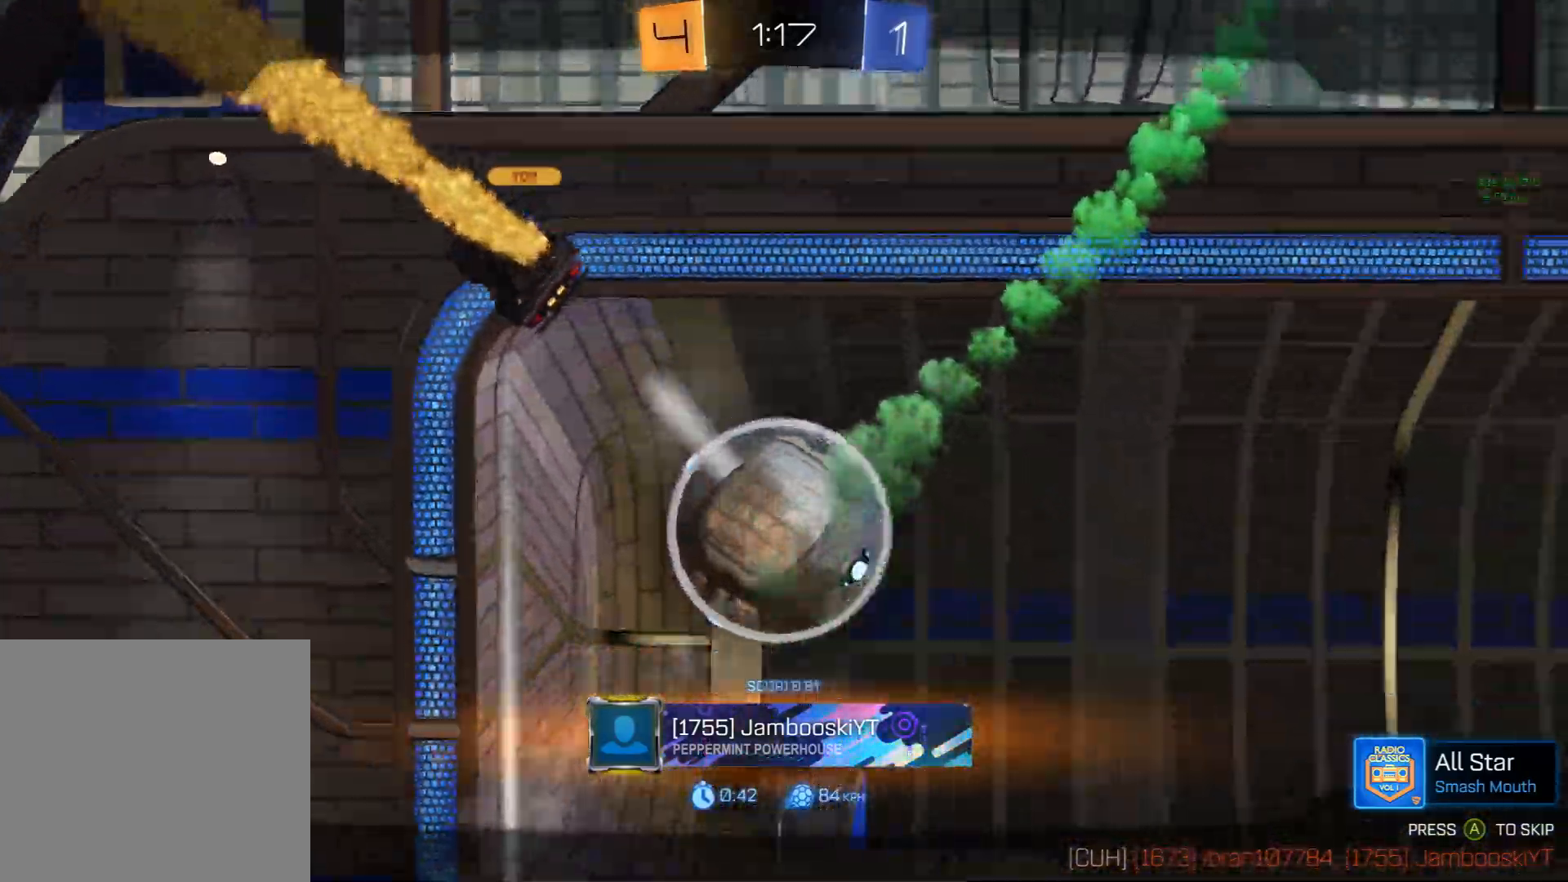
{"buttons": ["X", "R2"], "left_stick": "left", "events": [[500, "R2", "down"], [500, "X", "down"], [500, "left_stick", "left"]]}
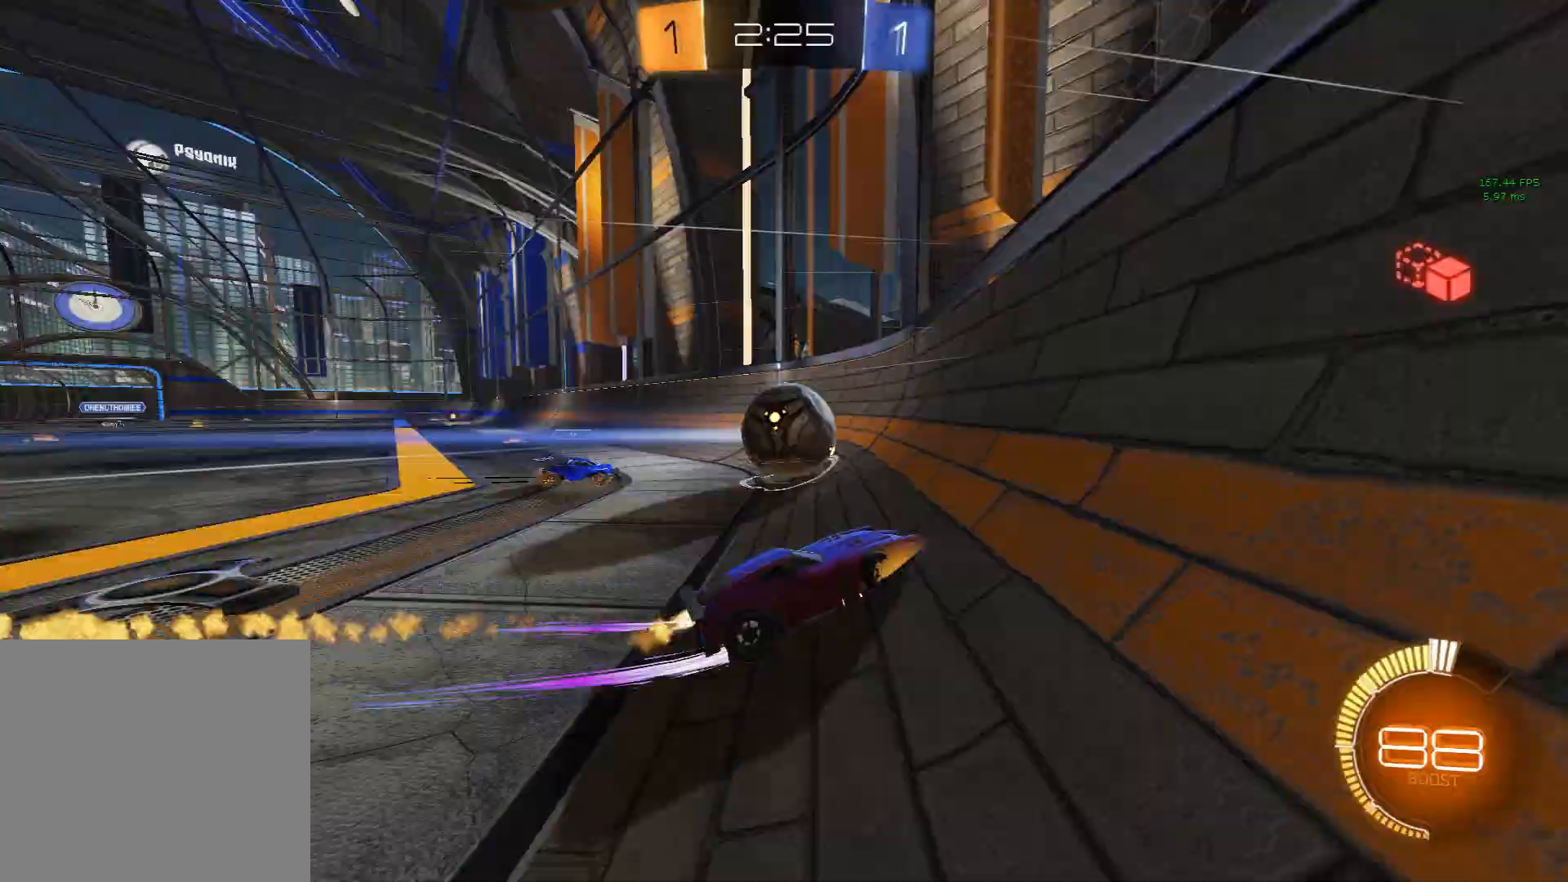
{"buttons": ["X", "R2"], "left_stick": "left", "events": [[33, "L1", "down"], [183, "L1", "up"], [183, "left_stick", "down-left"], [300, "left_stick", "right"], [400, "left_stick", "left"]]}
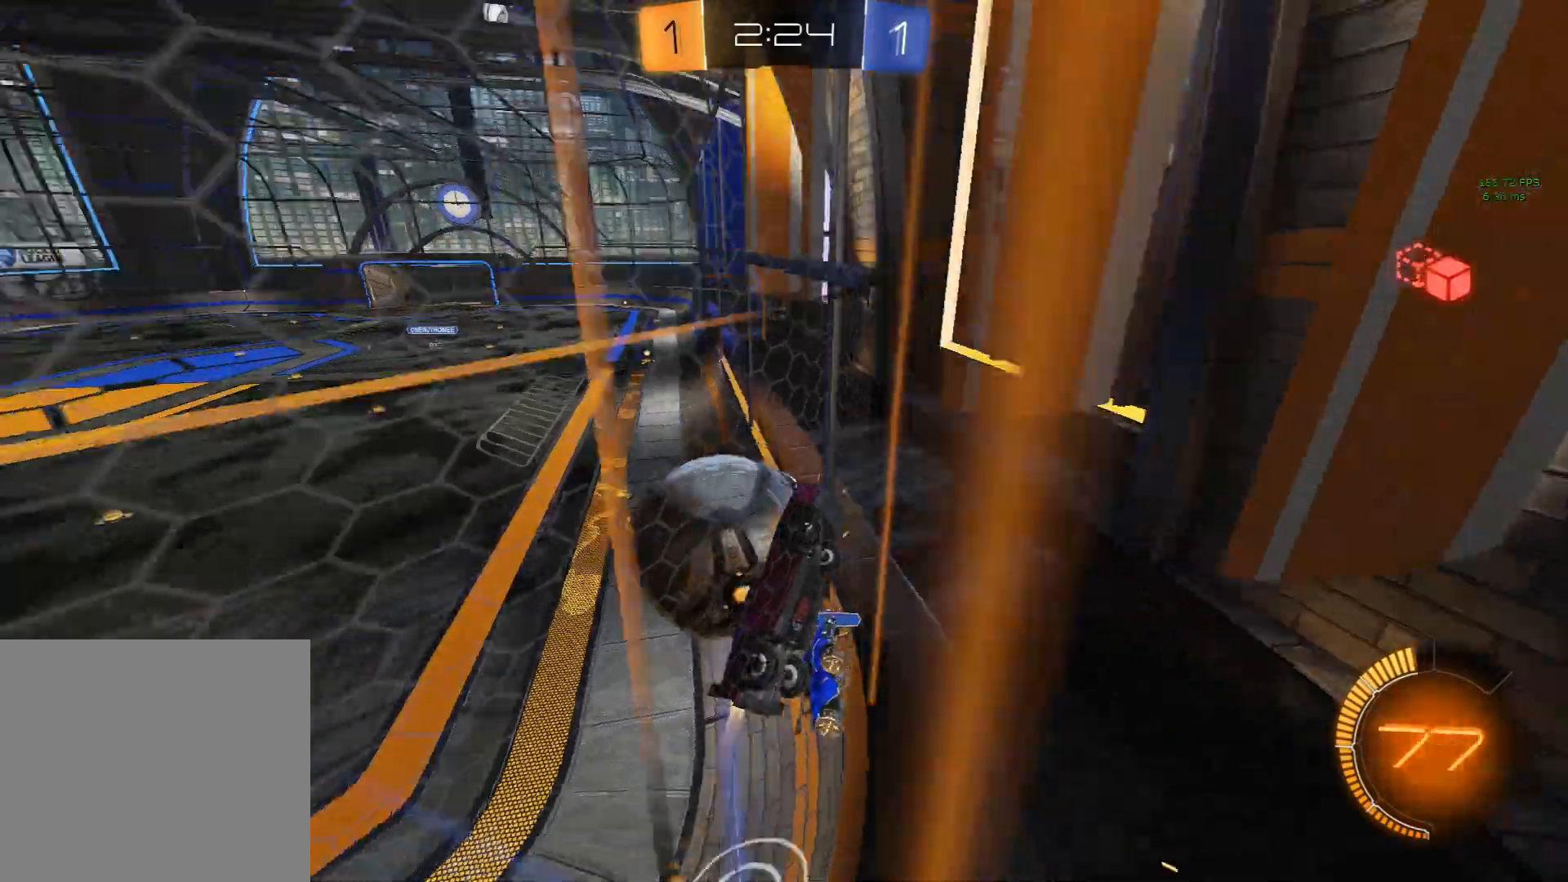
{"buttons": ["R2"], "left_stick": "center", "events": [[83, "X", "up"], [333, "left_stick", "center"]]}